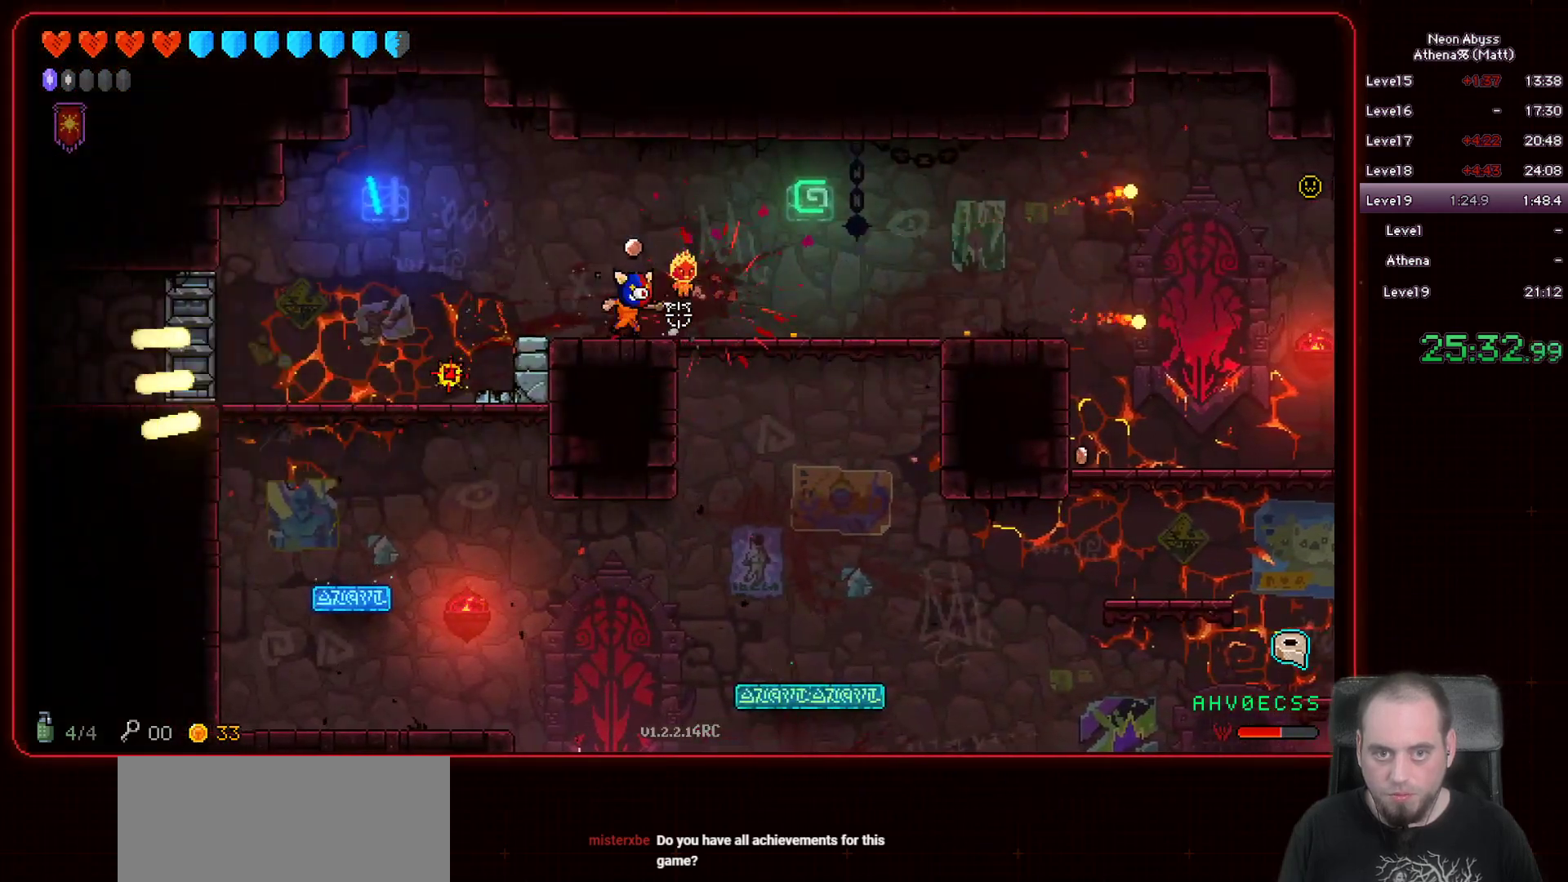
Gameplay with keyboard and mouse; each line is a JSON object with the keys and mouse buttons held at the frame after it. "events" lists presses ("down") and releases ("up") of "a", "d", "e", "escape", "f", "s", "shift", "space", "tab", "w", "mouse_left", "mouse_wheel" and "mouse_right" between this image and that frame as [ms after this image, input, new state], when the widget could be followed in between. "mouse_left", "mouse_wheel", "mouse_right" = the "left", "wheel", "right" buttons of the "mouse" list. No other keys are recorded. "wheel" means that the mouse wheel is clicked or scrolled. Mouse movement is not recorded.
{"keys": ["a"], "mouse": [], "events": [[67, "a", "up"], [217, "a", "down"], [317, "mouse_left", "up"]]}
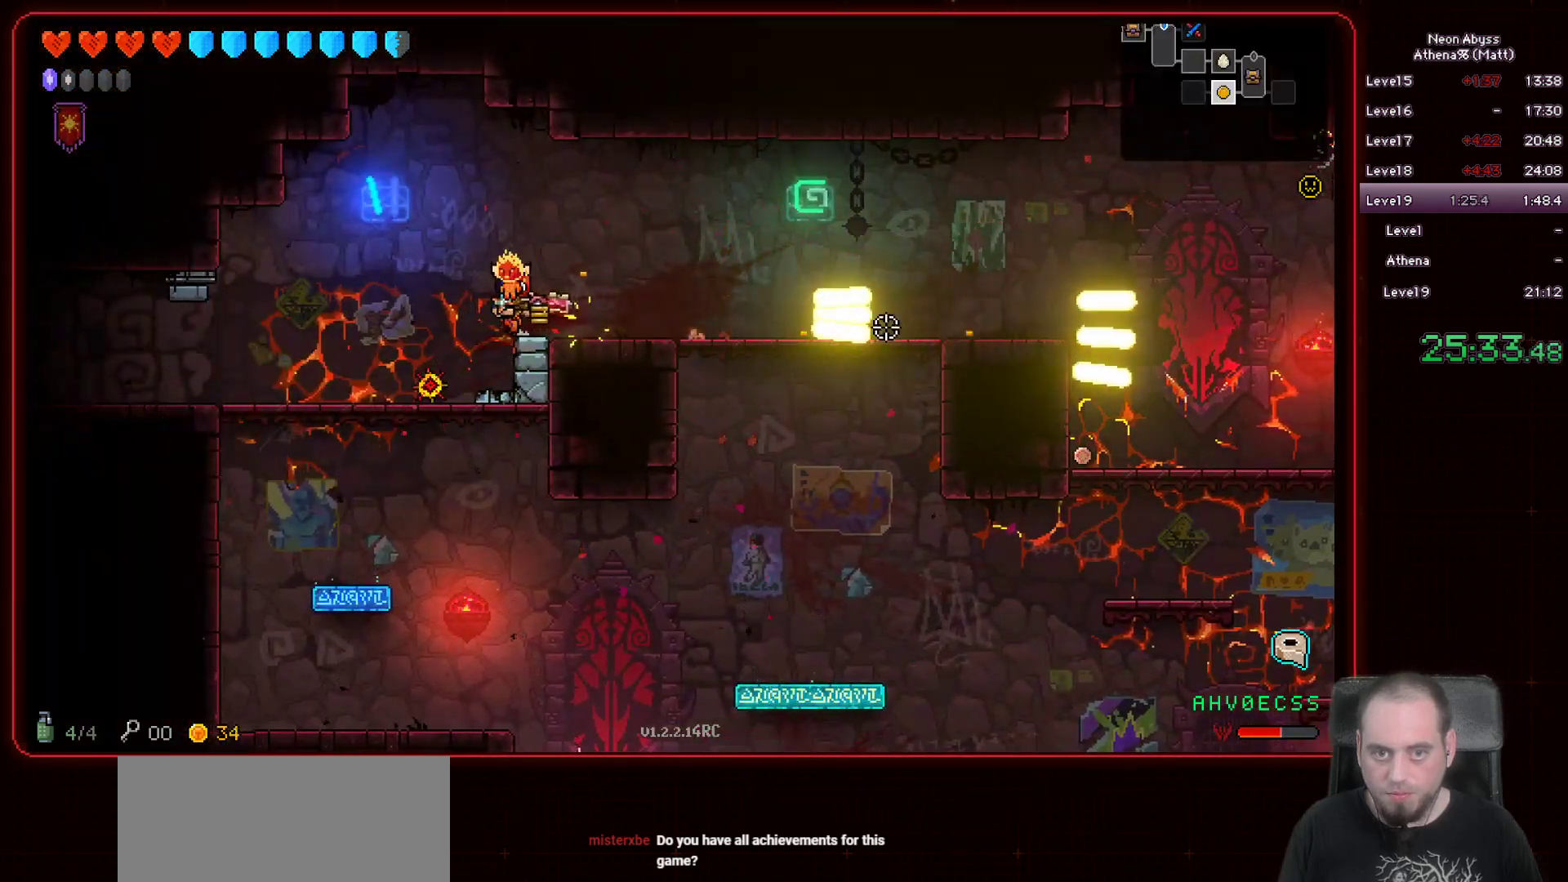
{"keys": ["a"], "mouse": [], "events": [[117, "space", "down"], [350, "space", "up"]]}
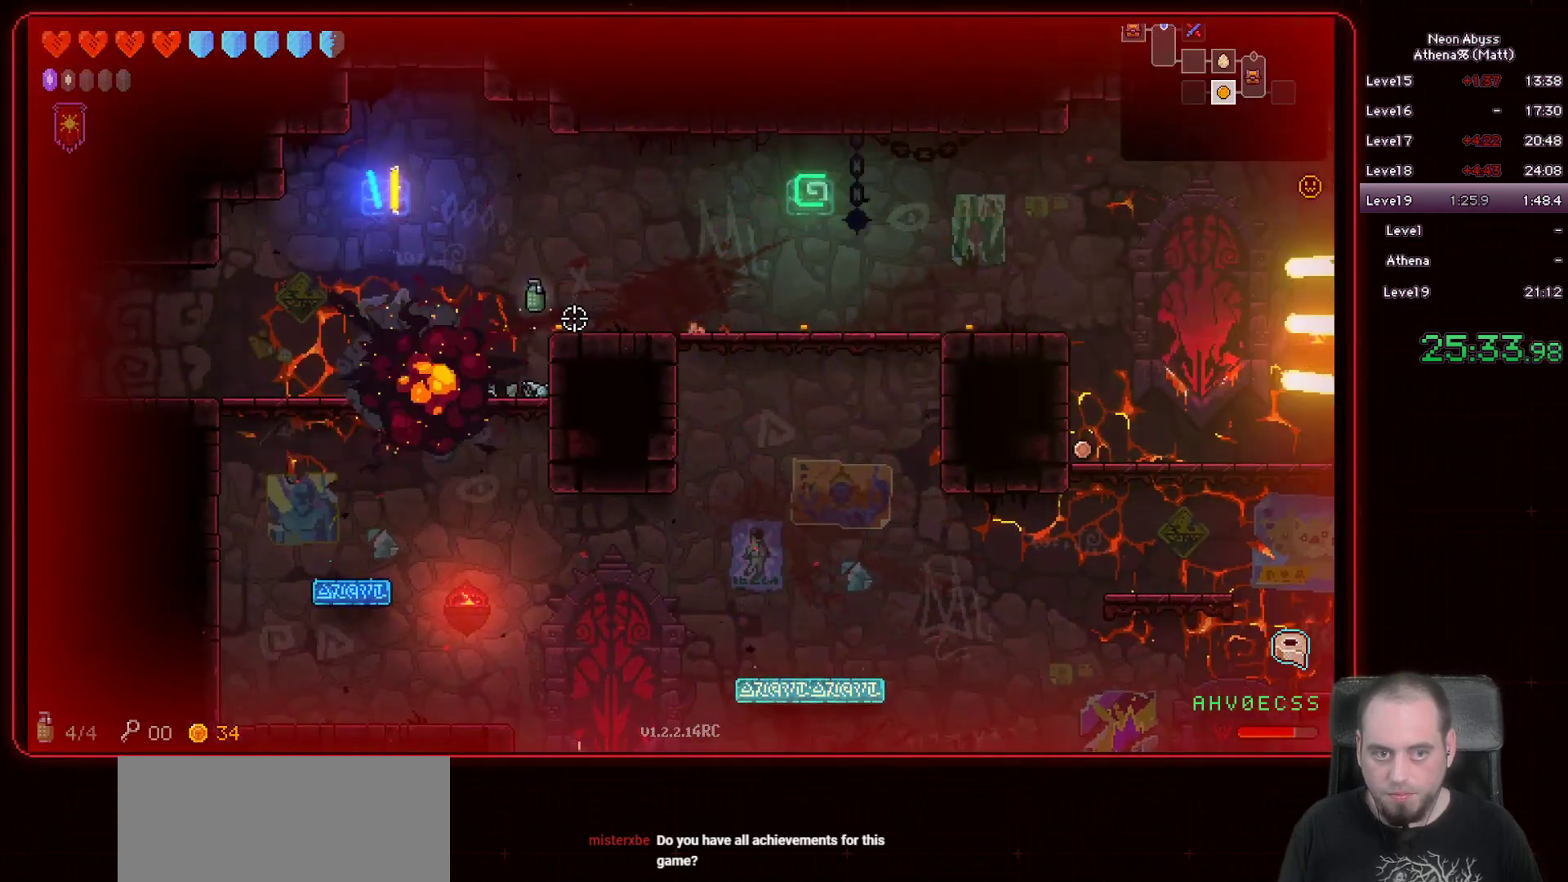
{"keys": ["a"], "mouse": [], "events": [[267, "shift", "down"], [383, "shift", "up"]]}
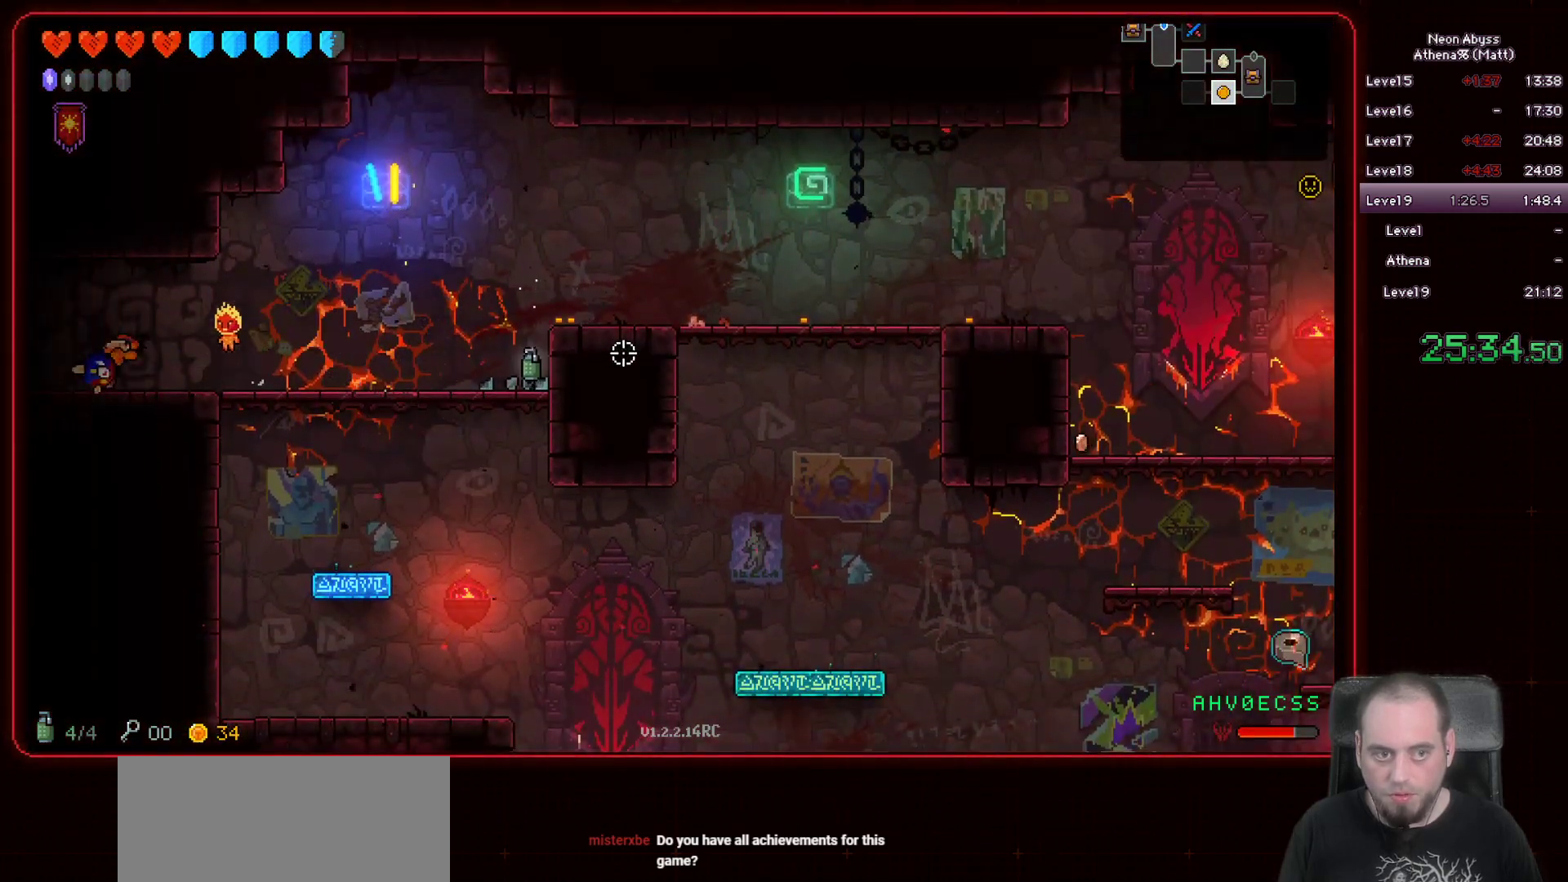
{"keys": ["a"], "mouse": [], "events": []}
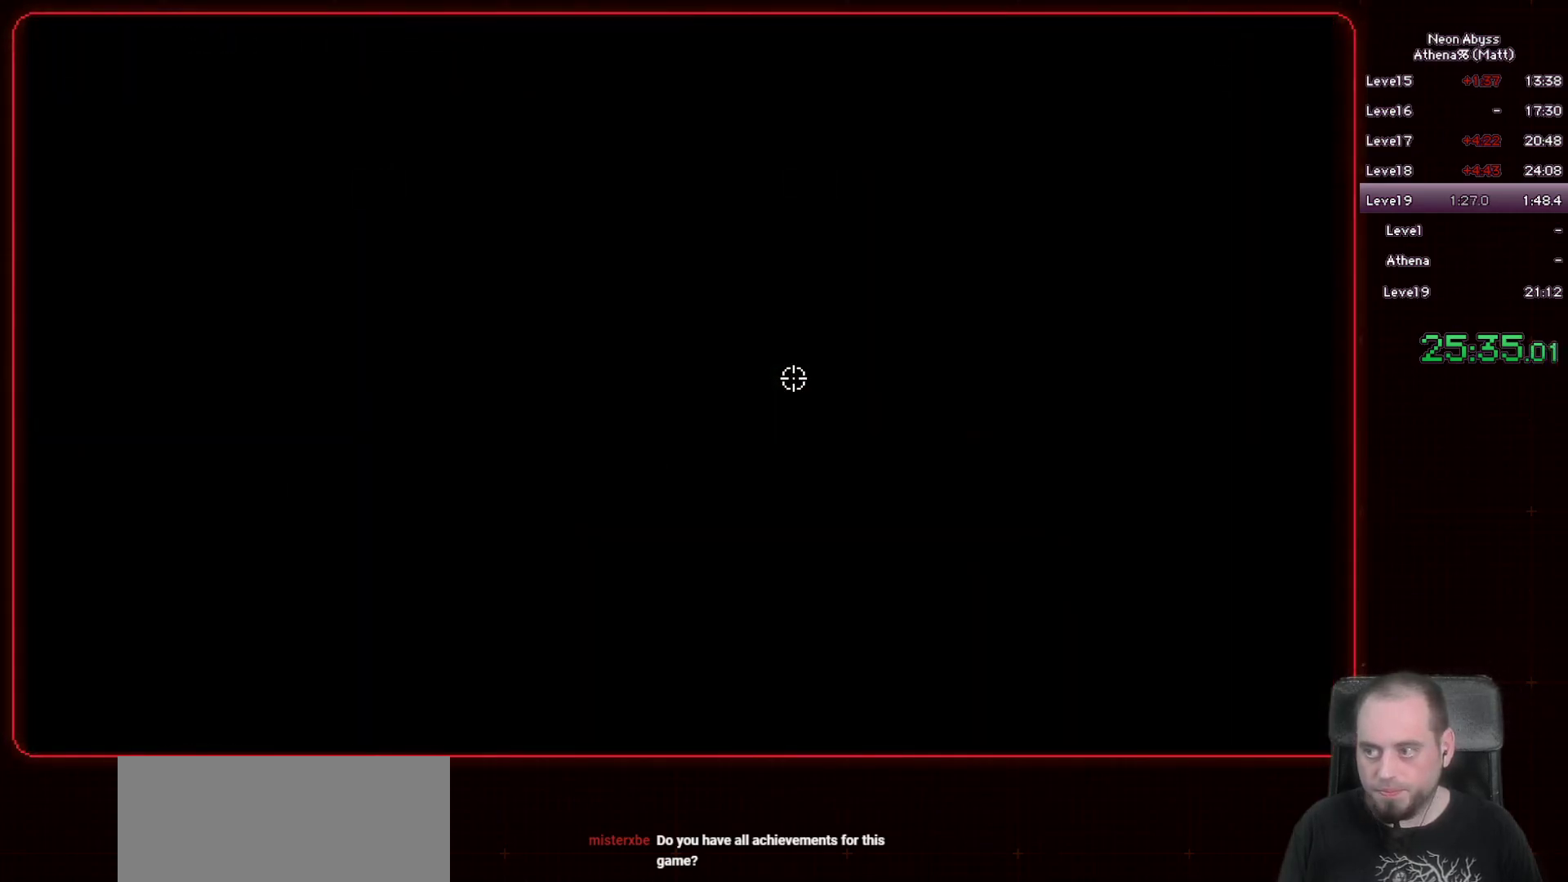
{"keys": ["a"], "mouse": [], "events": []}
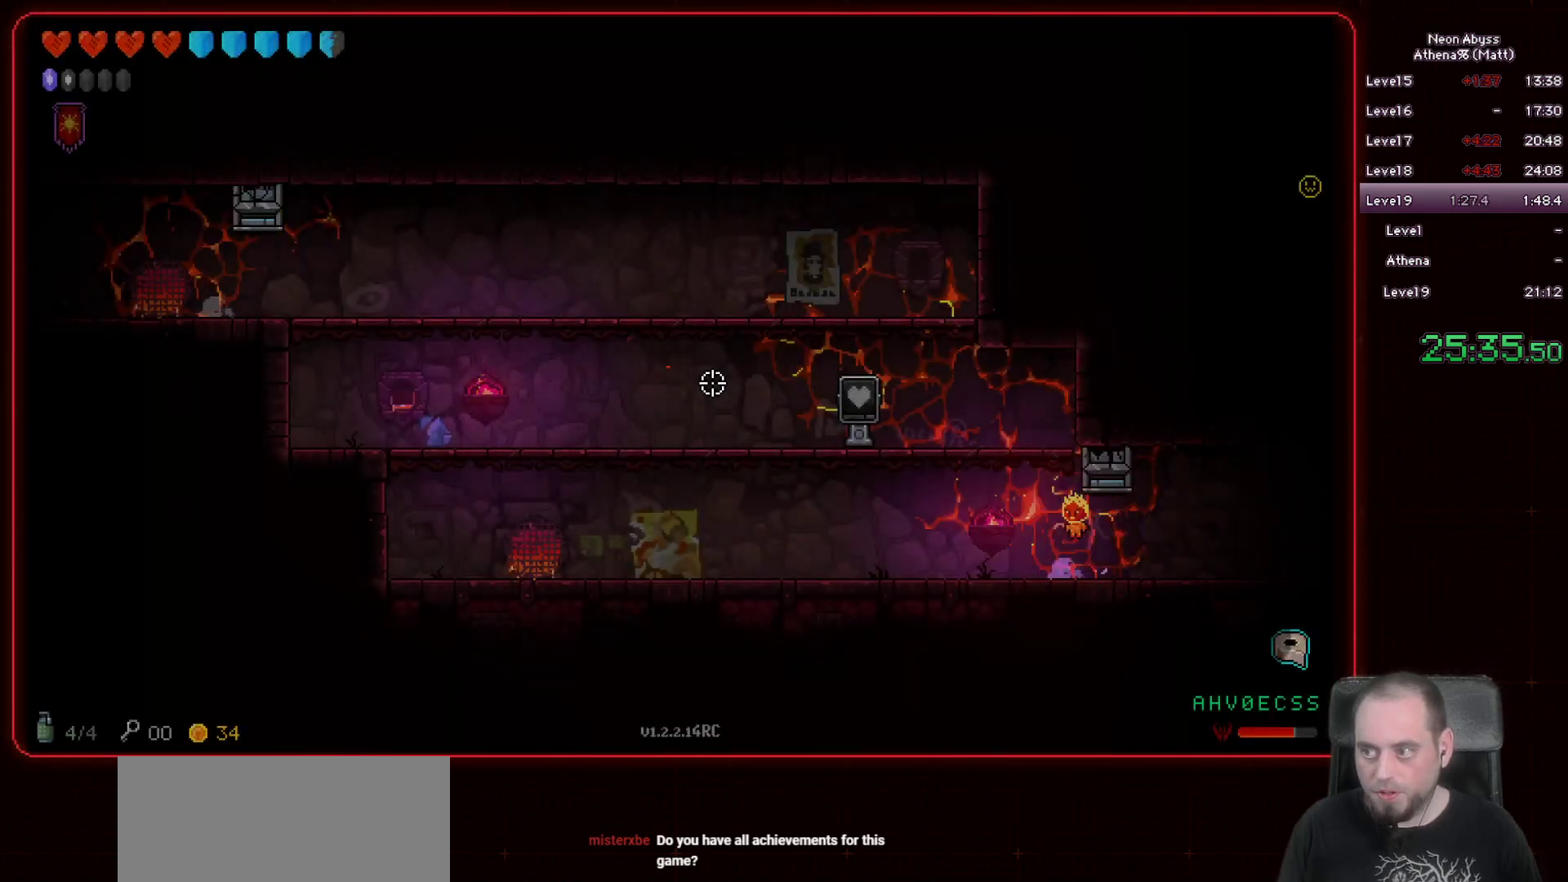
{"keys": [], "mouse": [], "events": [[400, "a", "up"]]}
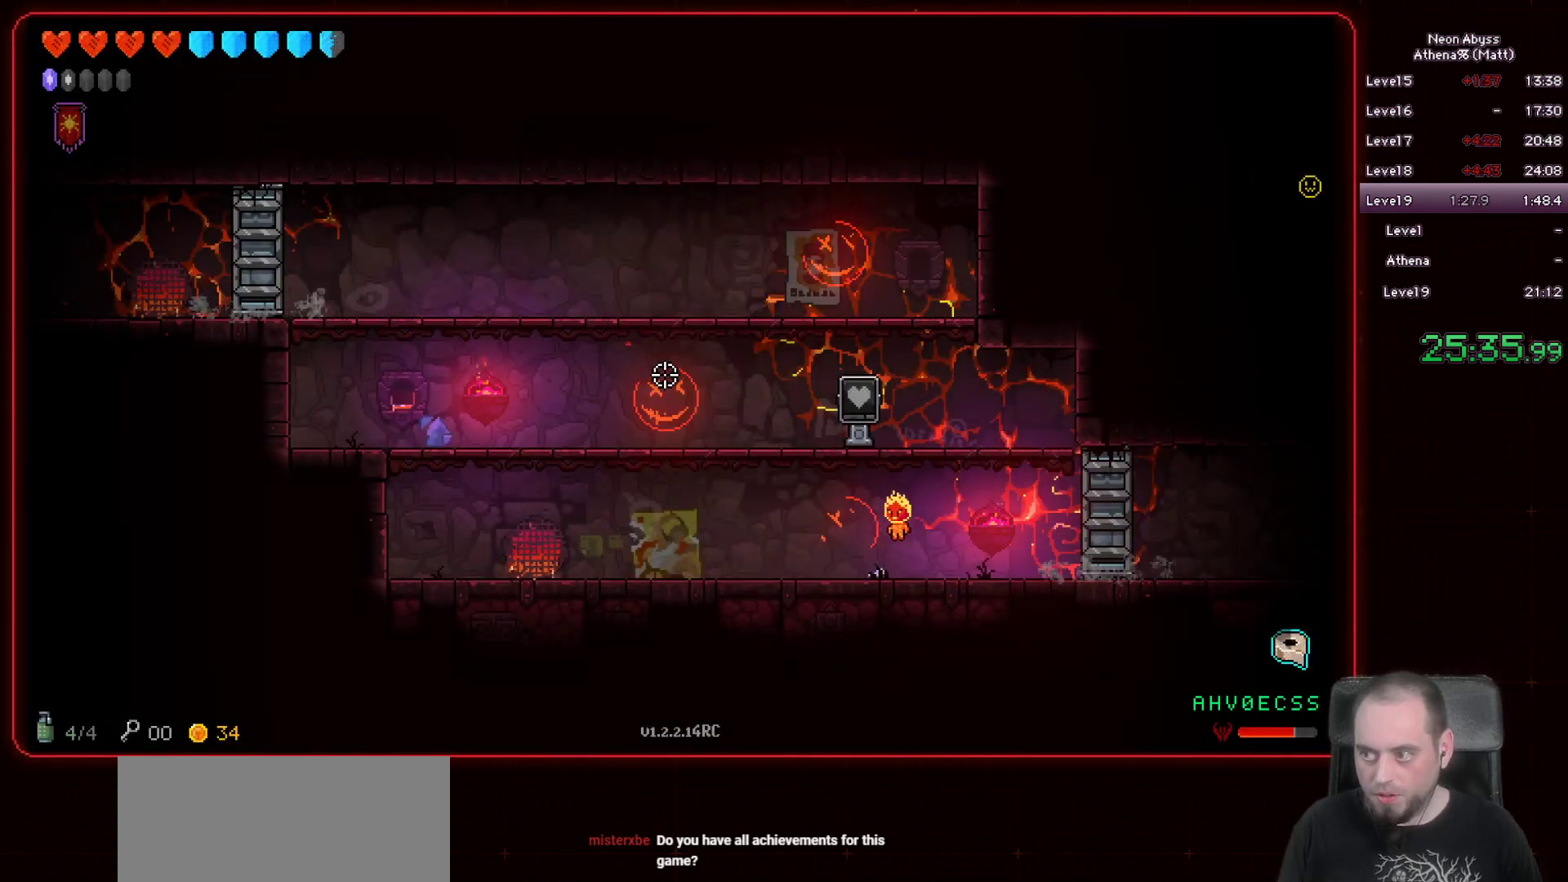
{"keys": [], "mouse": ["left"], "events": [[67, "mouse_left", "down"]]}
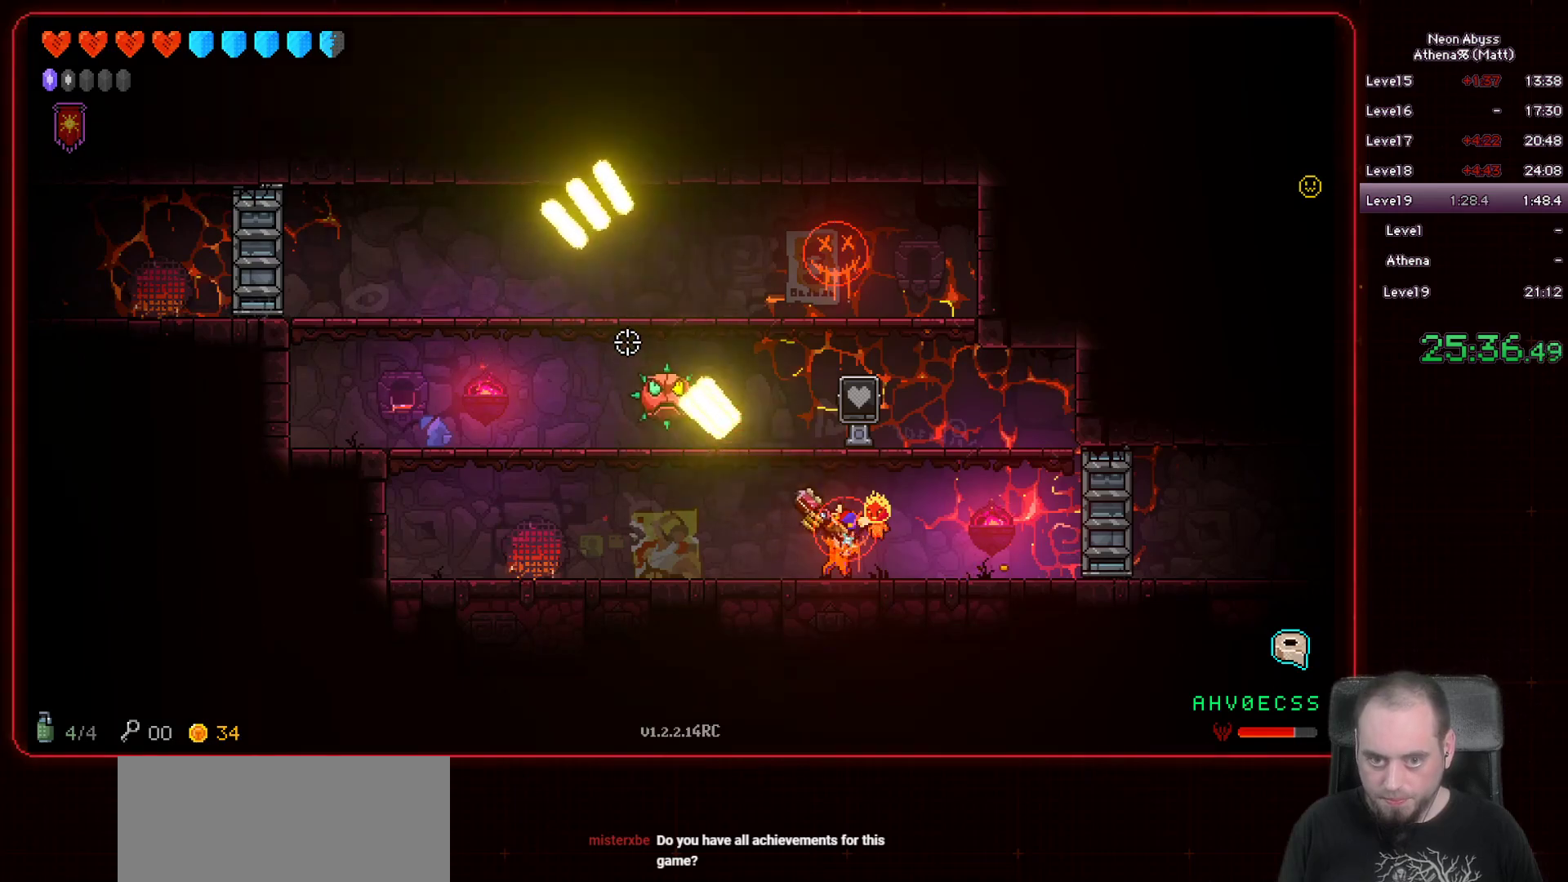
{"keys": [], "mouse": ["left"], "events": [[183, "a", "down"], [317, "a", "up"]]}
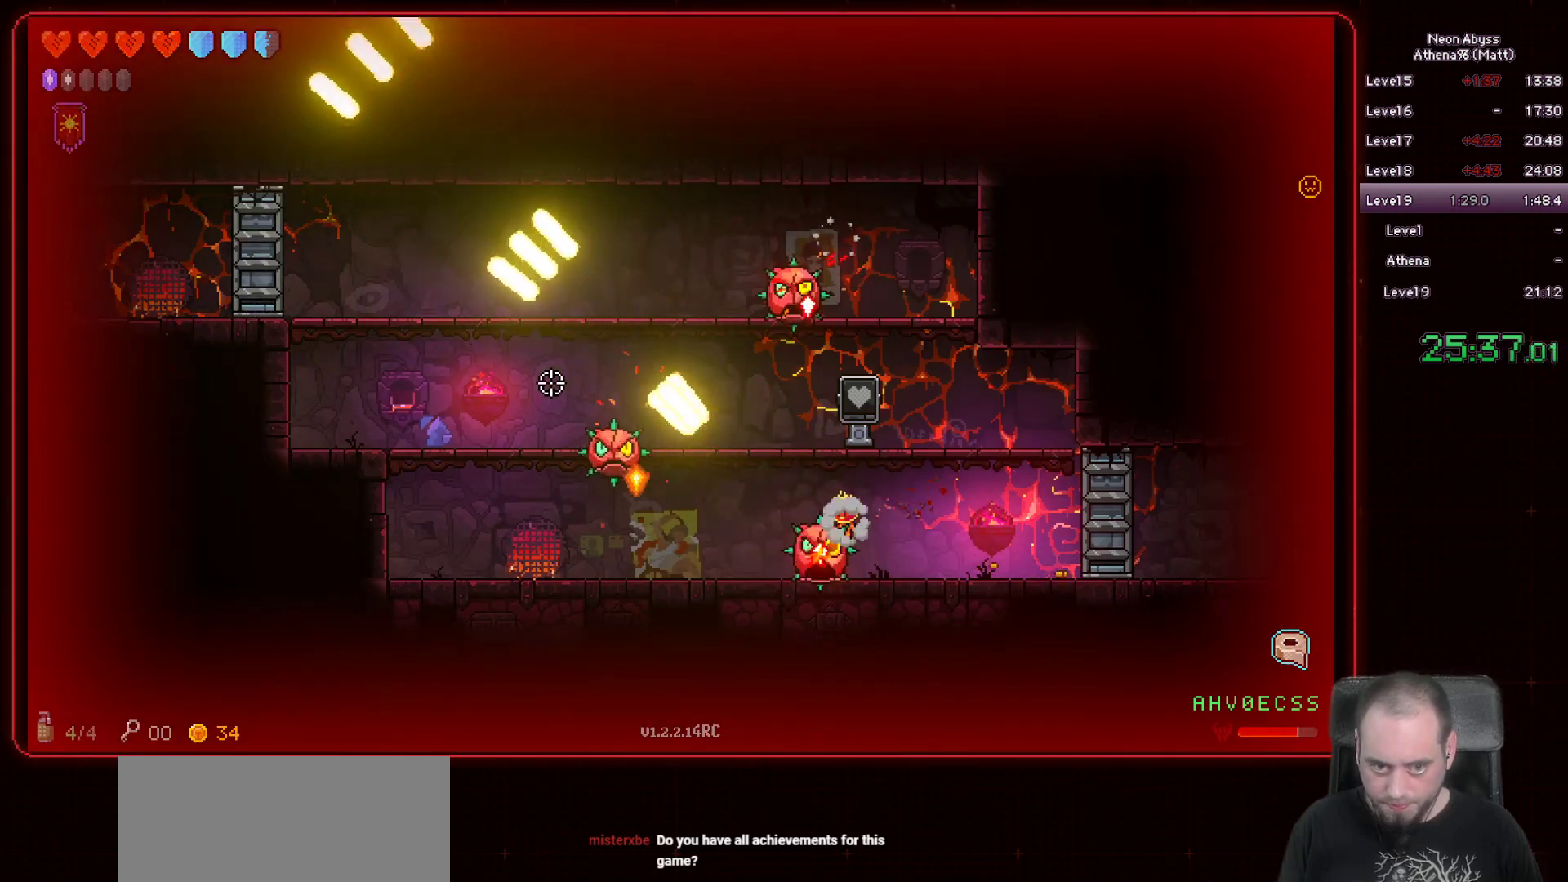
{"keys": ["d"], "mouse": ["left"], "events": [[17, "d", "down"]]}
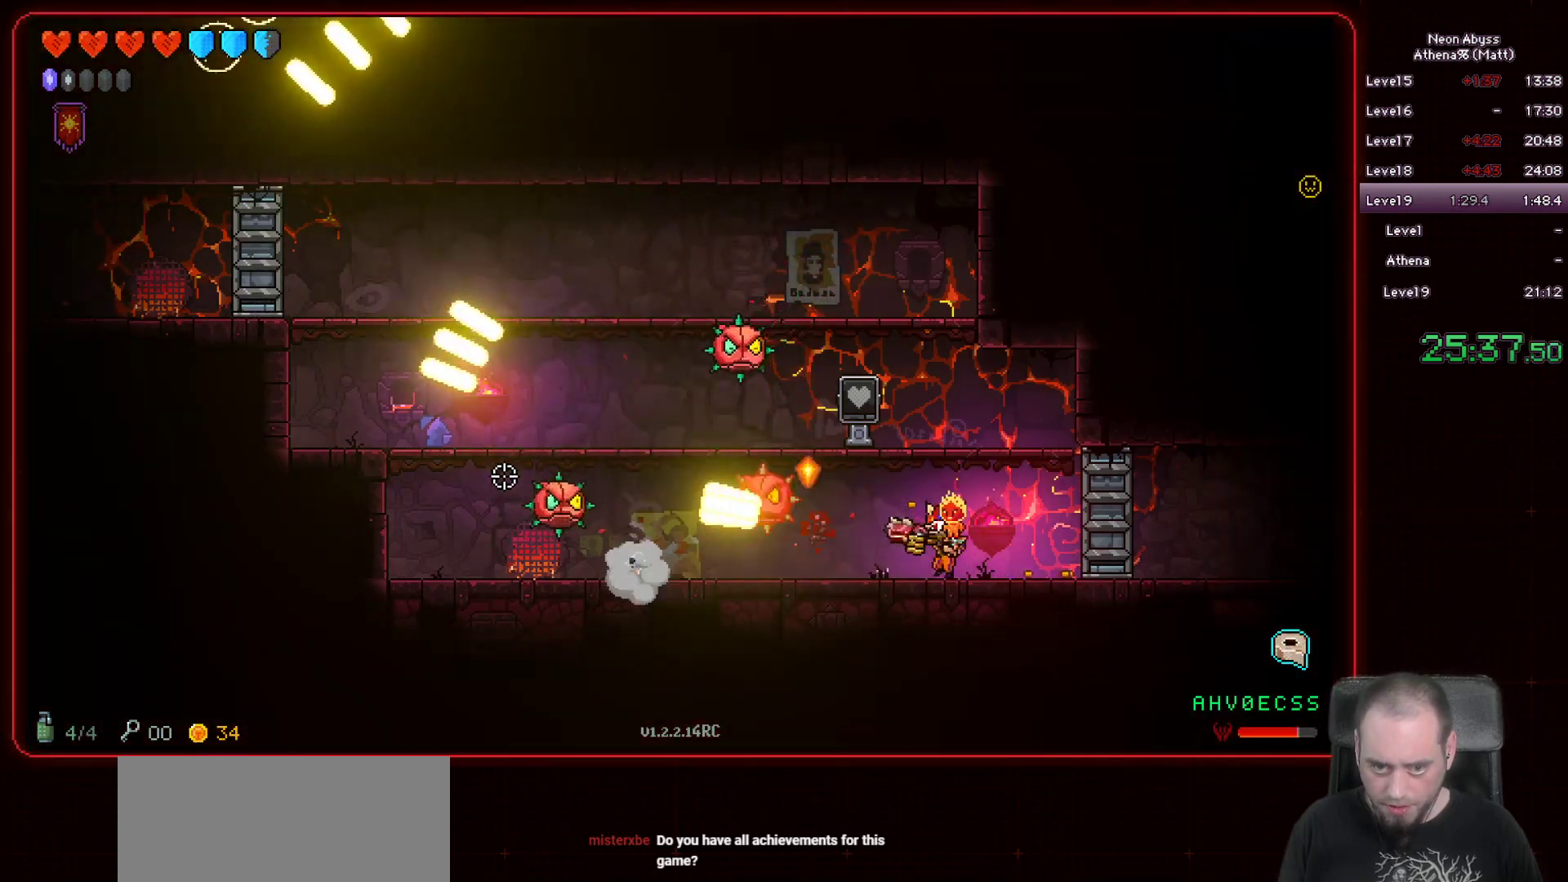
{"keys": [], "mouse": ["left"], "events": [[267, "d", "up"]]}
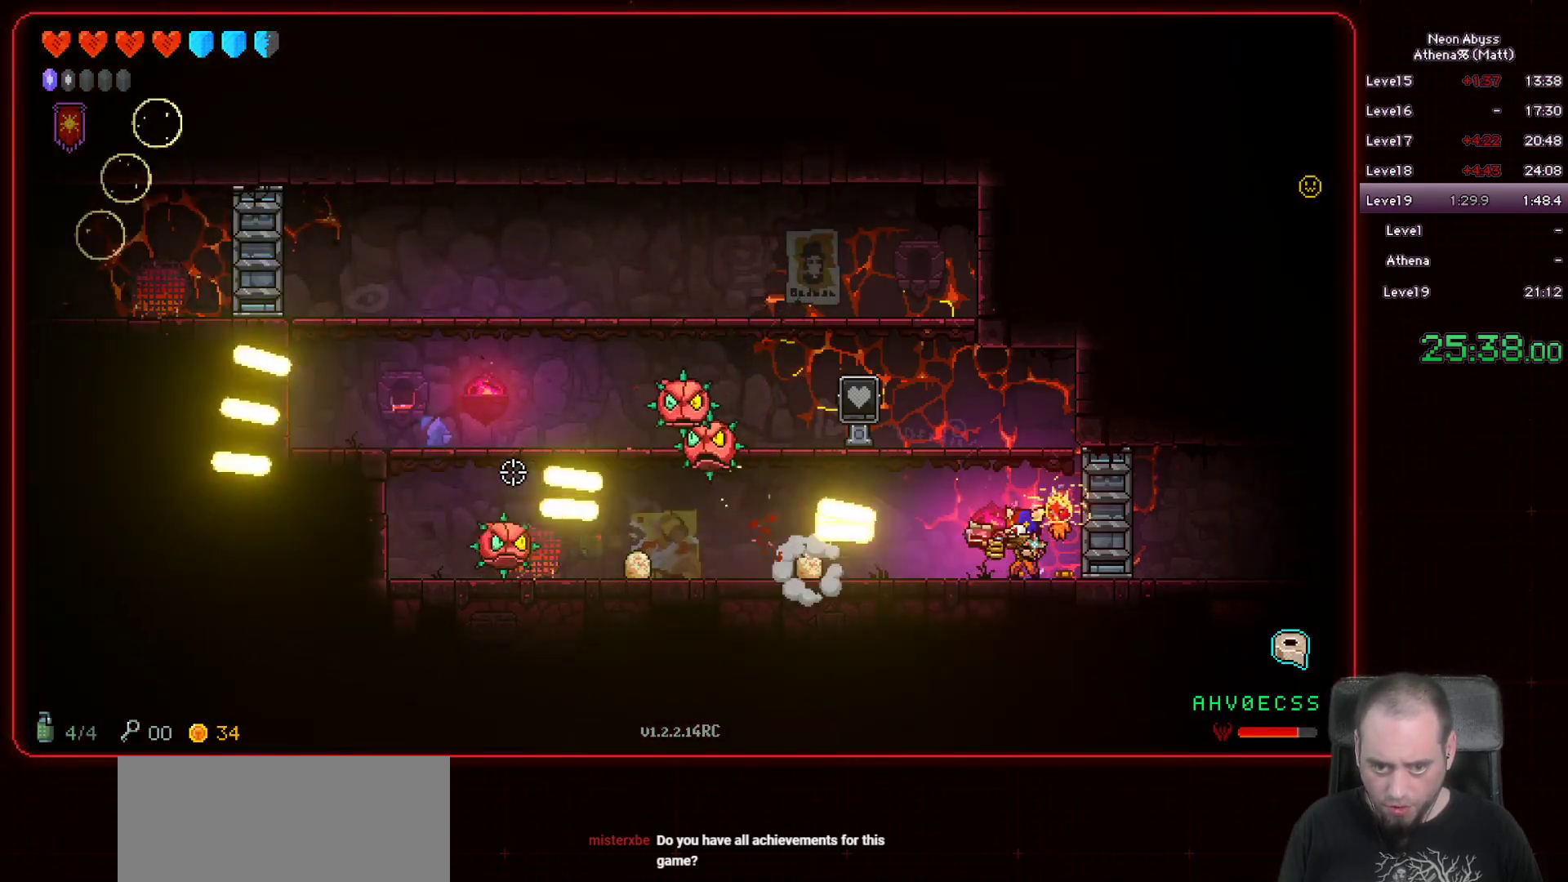
{"keys": [], "mouse": ["left"], "events": [[50, "a", "down"], [200, "a", "up"]]}
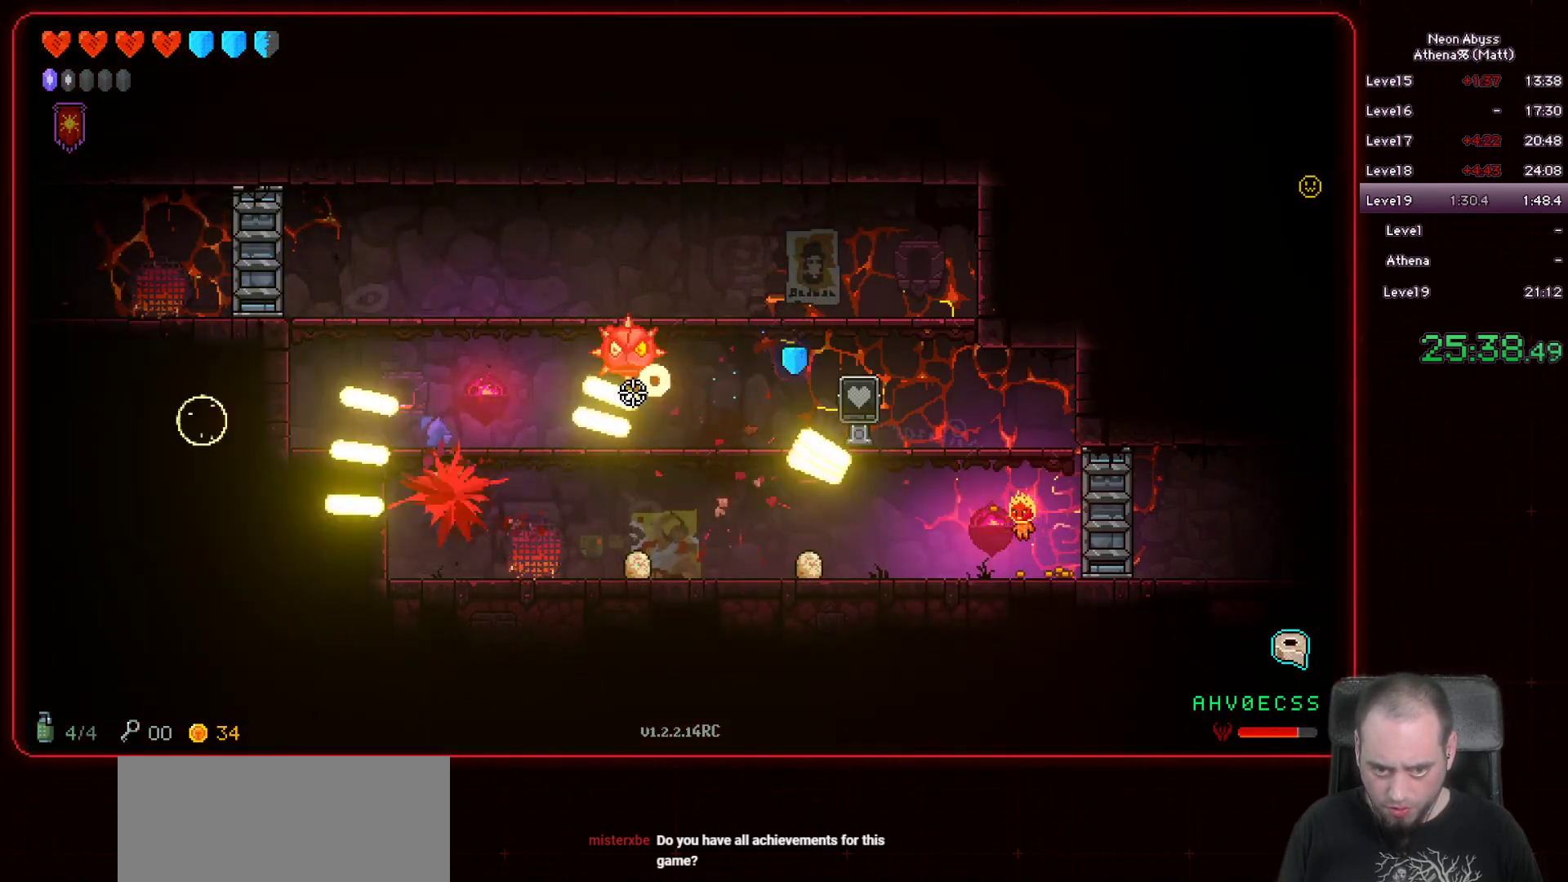
{"keys": [], "mouse": ["left"], "events": []}
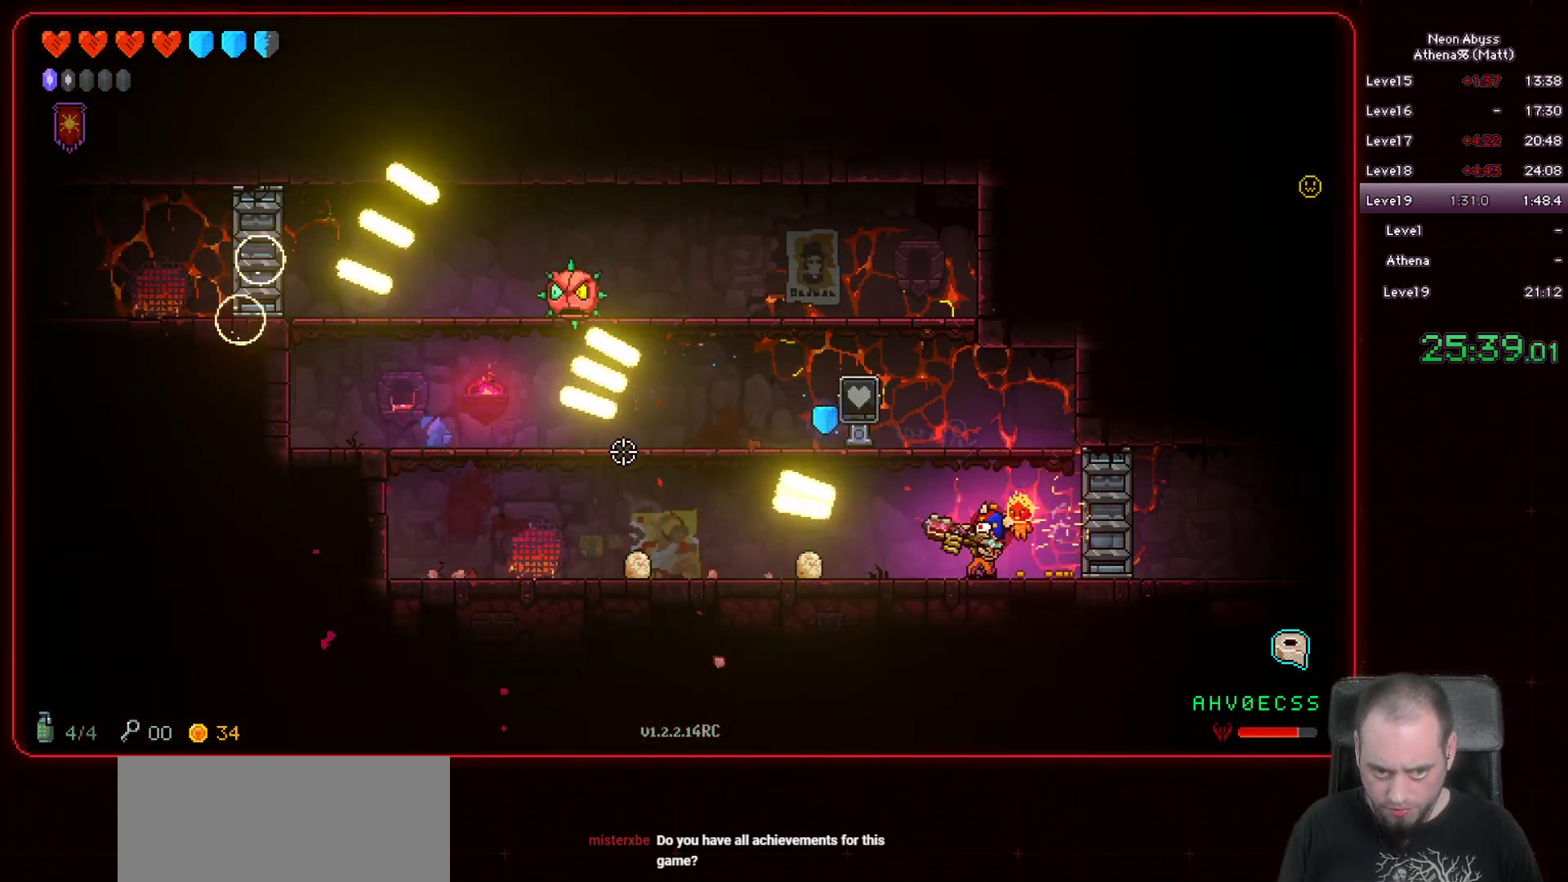
{"keys": ["space"], "mouse": ["left"], "events": [[417, "space", "down"]]}
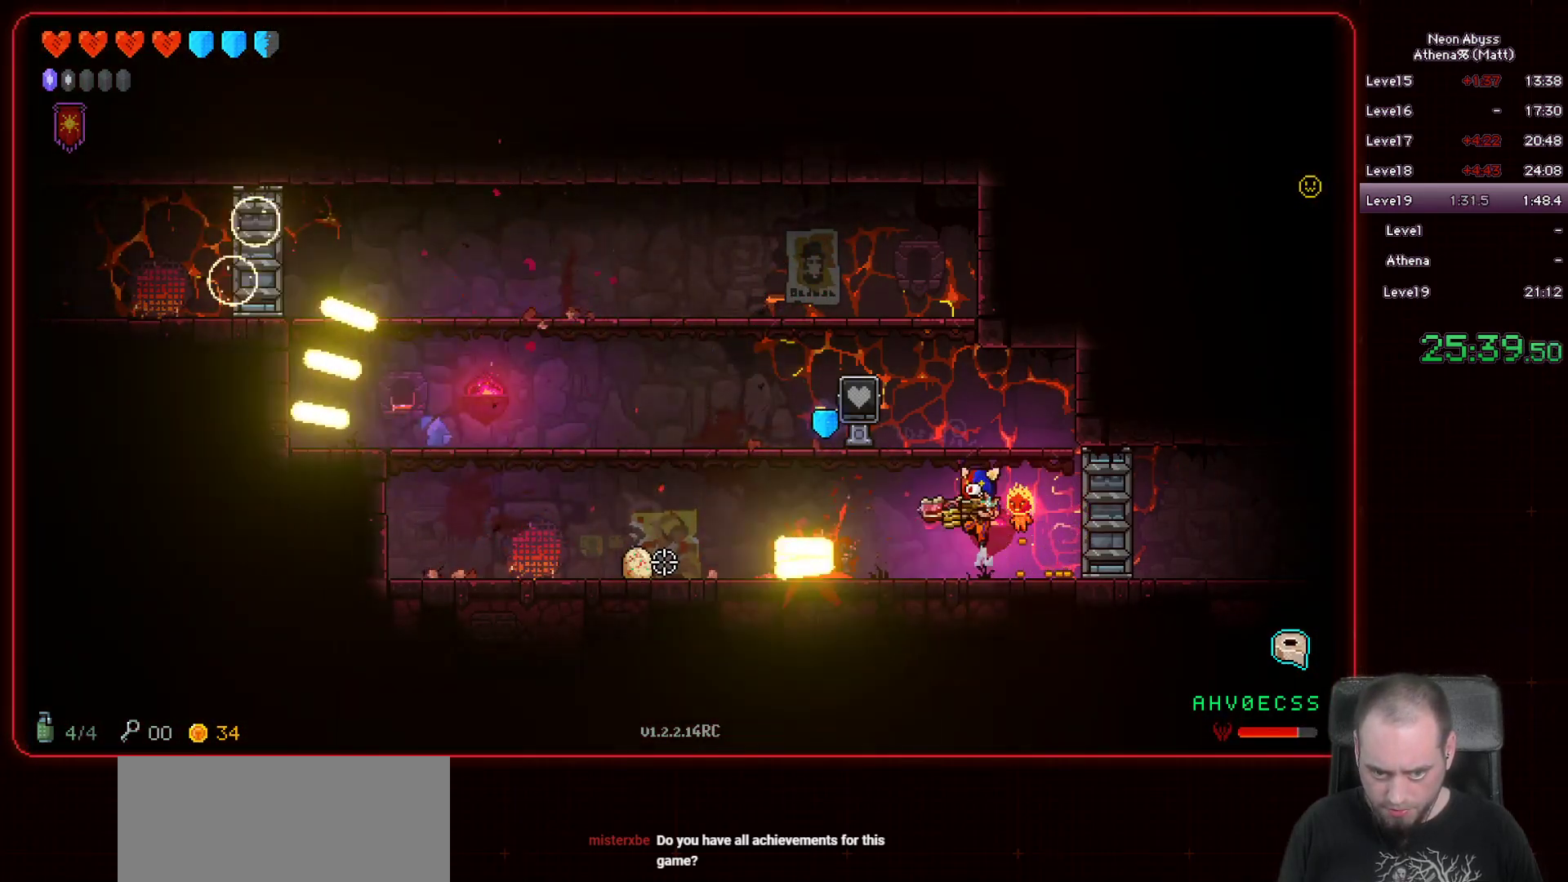
{"keys": ["a"], "mouse": ["left"], "events": [[100, "a", "down"], [117, "space", "up"], [217, "a", "up"], [383, "a", "down"]]}
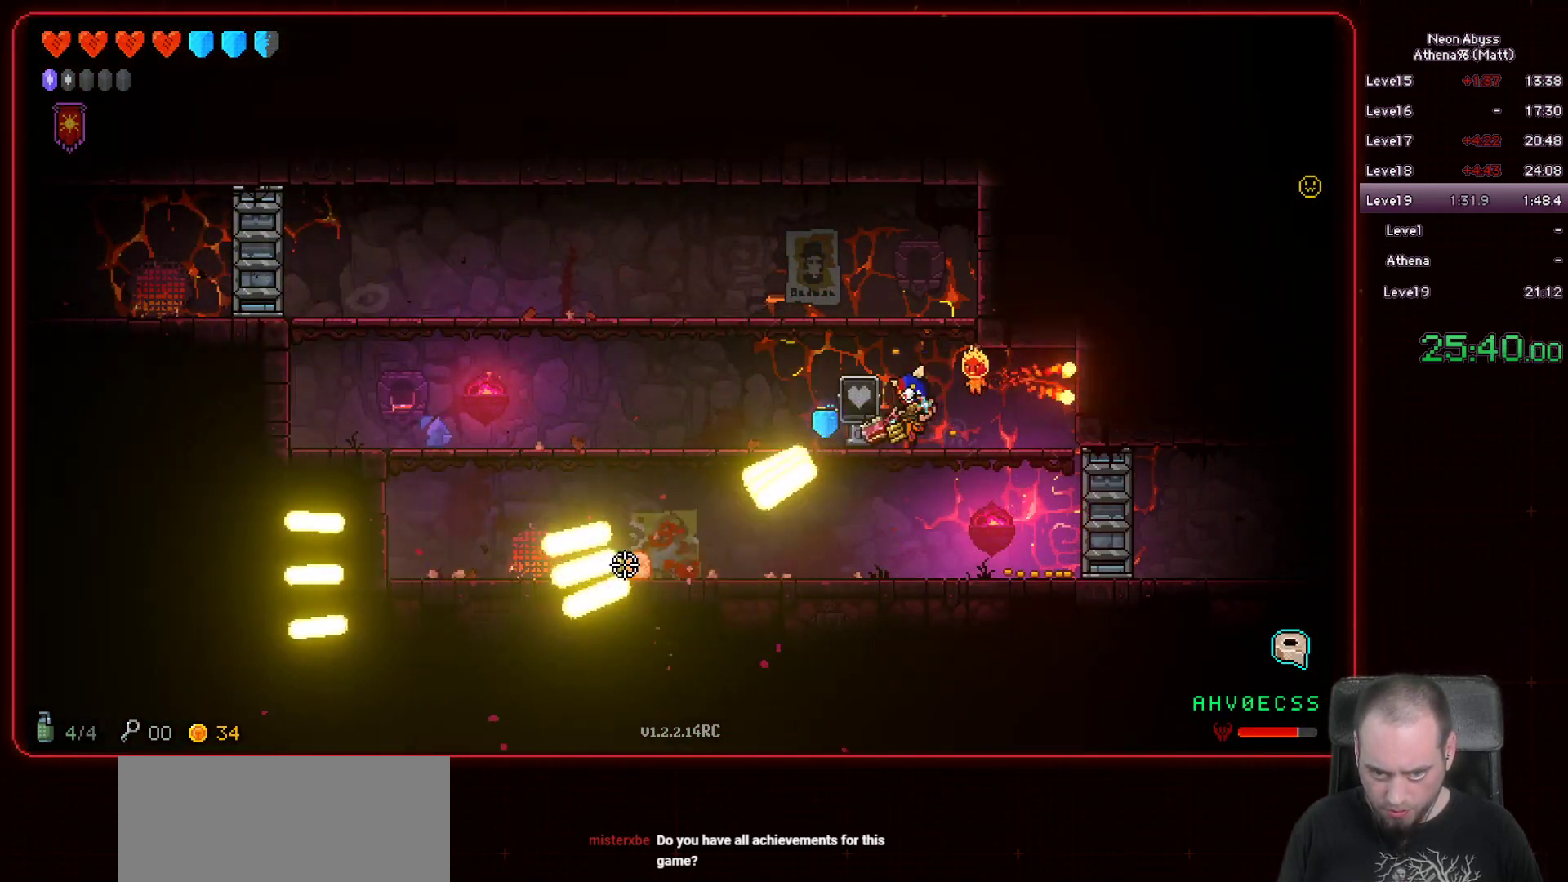
{"keys": ["a"], "mouse": ["left"], "events": []}
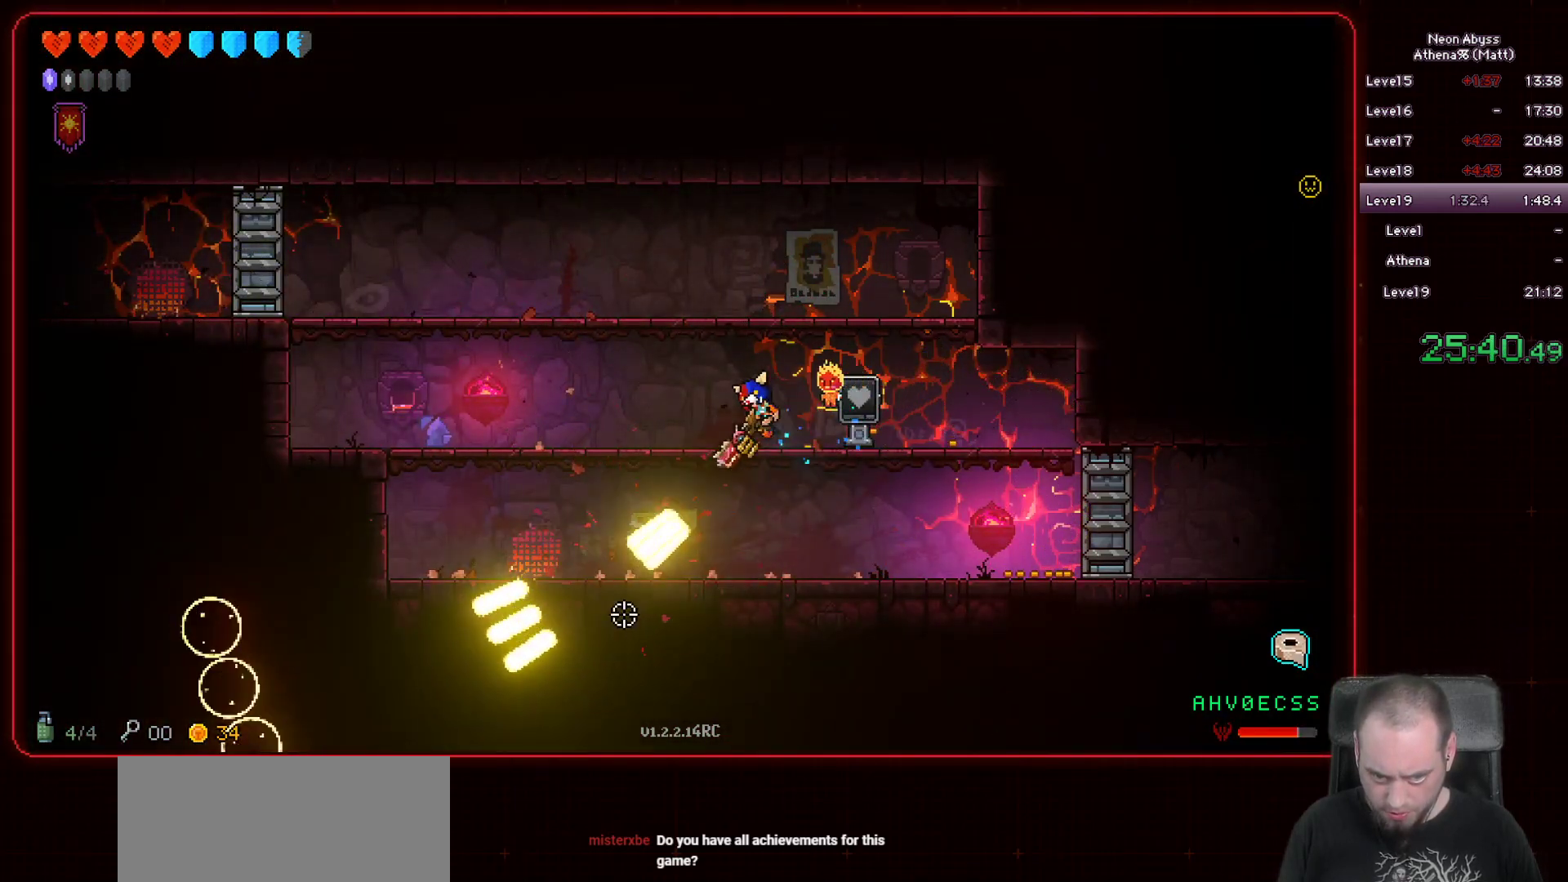
{"keys": ["a"], "mouse": [], "events": [[333, "mouse_left", "up"]]}
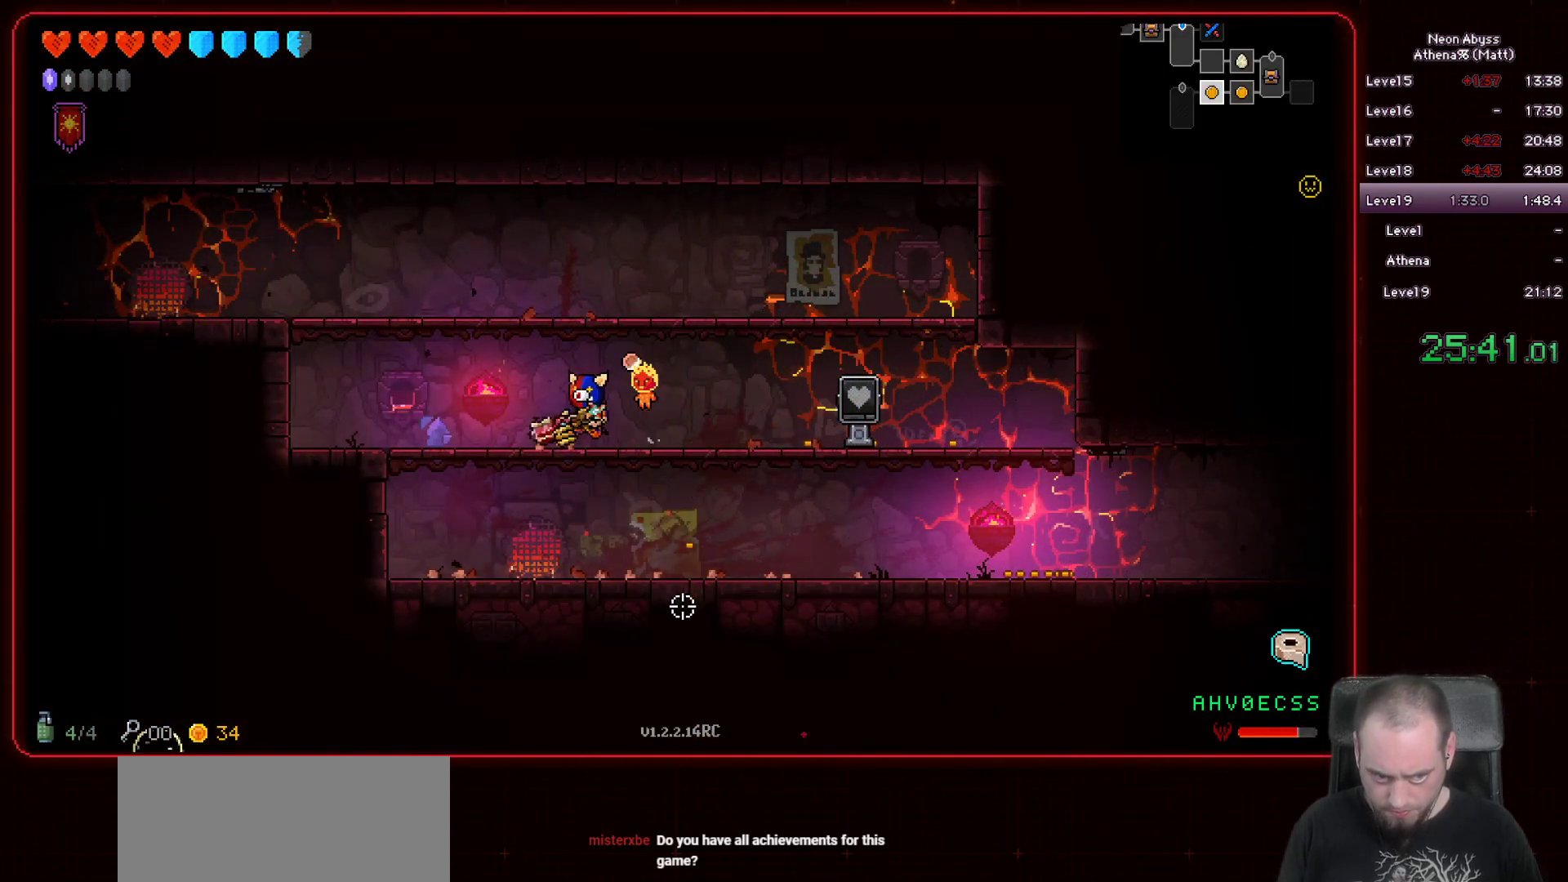
{"keys": ["a"], "mouse": [], "events": [[100, "space", "down"], [300, "space", "up"]]}
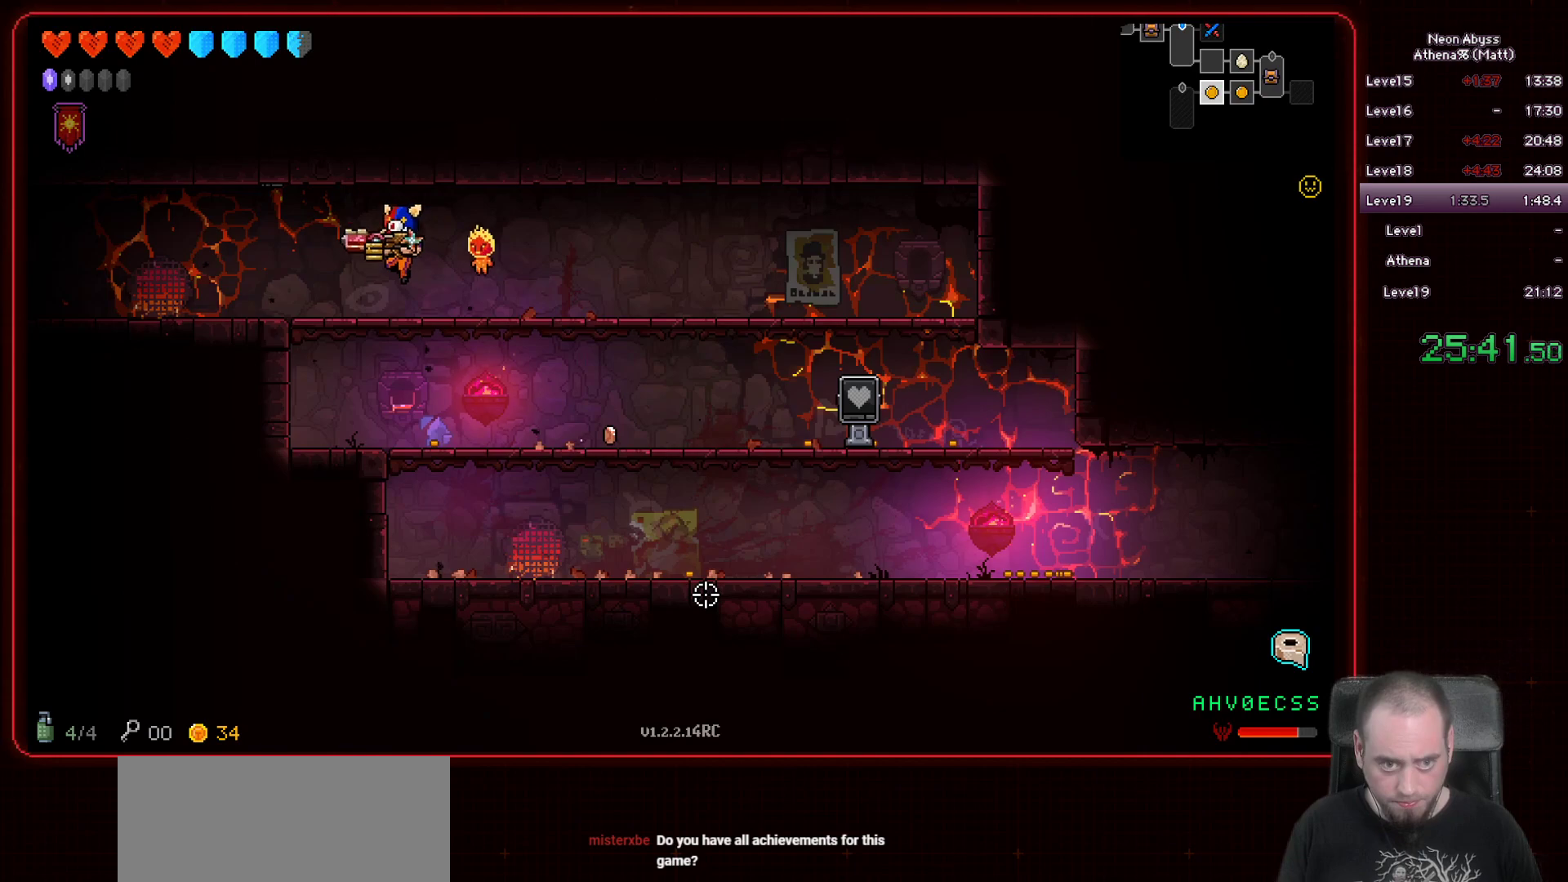
{"keys": ["a"], "mouse": [], "events": [[233, "shift", "down"], [367, "shift", "up"]]}
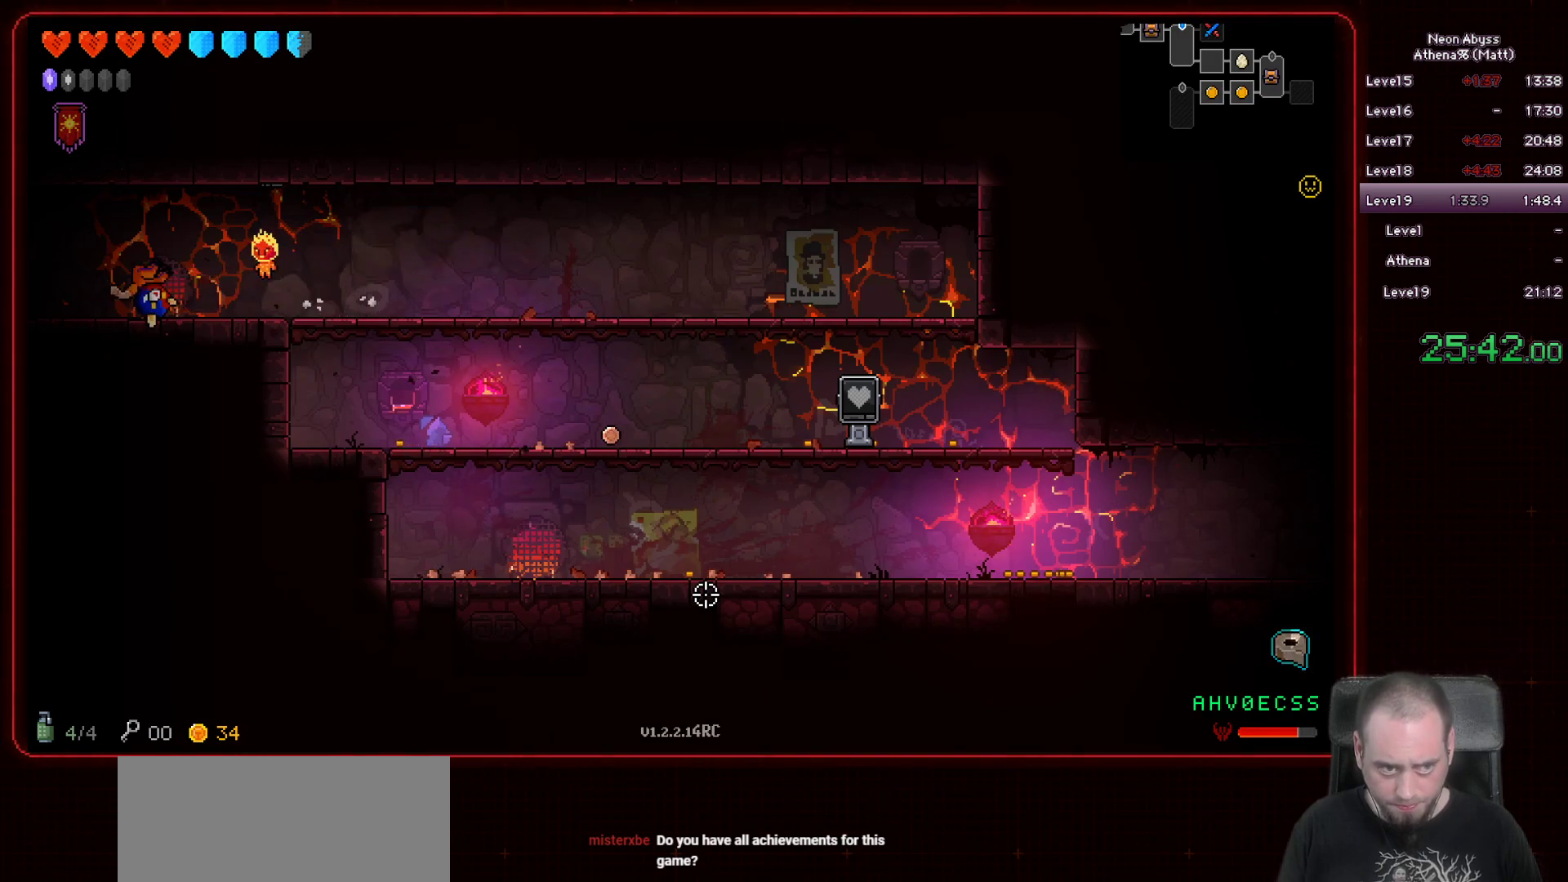
{"keys": ["a"], "mouse": [], "events": []}
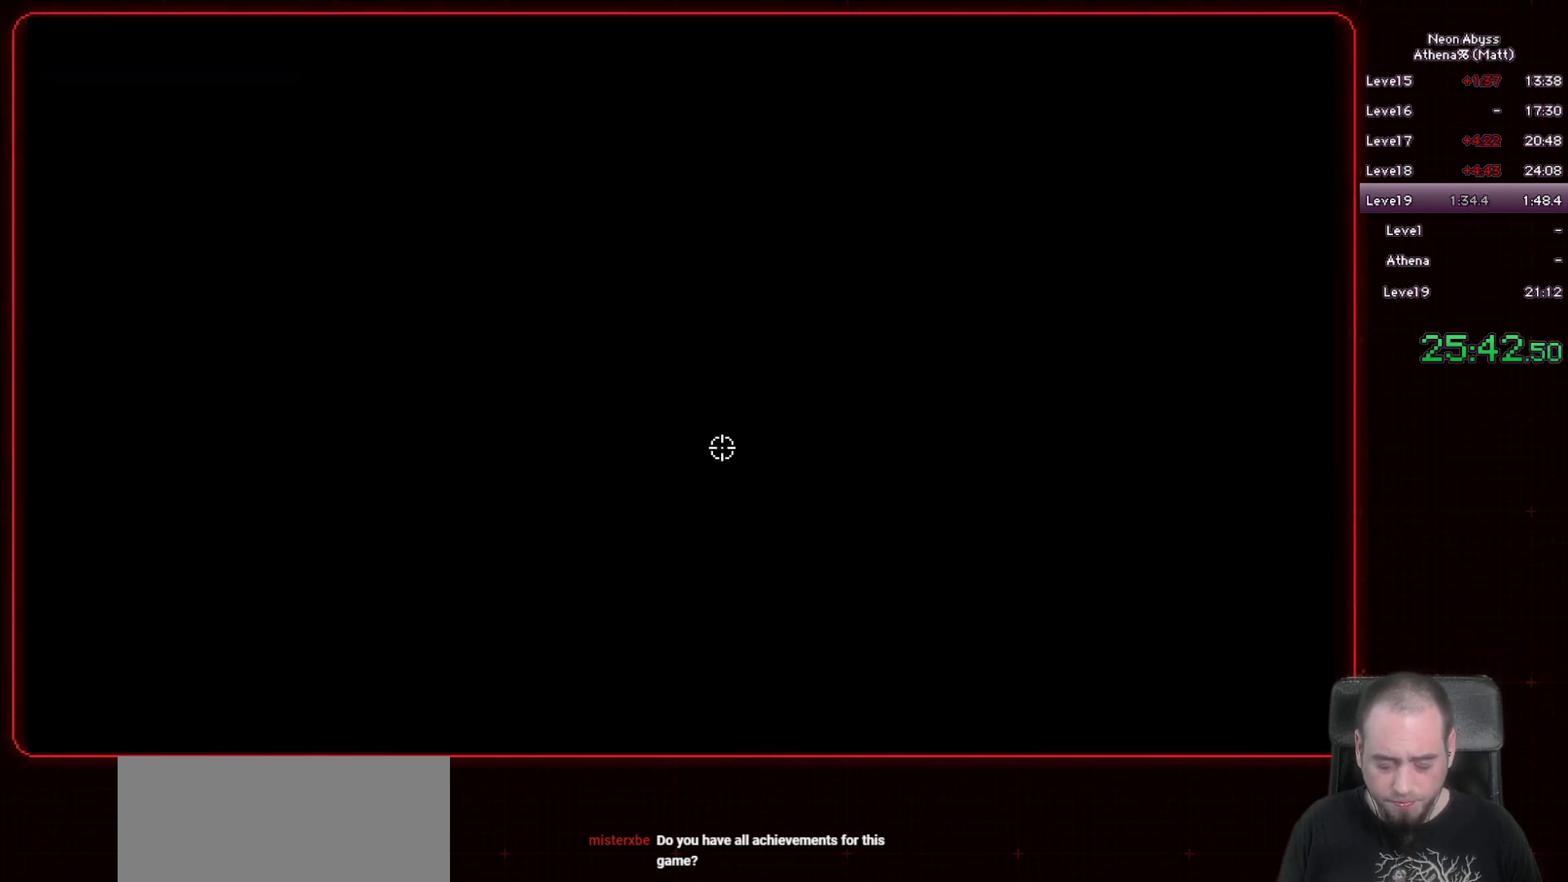
{"keys": ["a"], "mouse": [], "events": []}
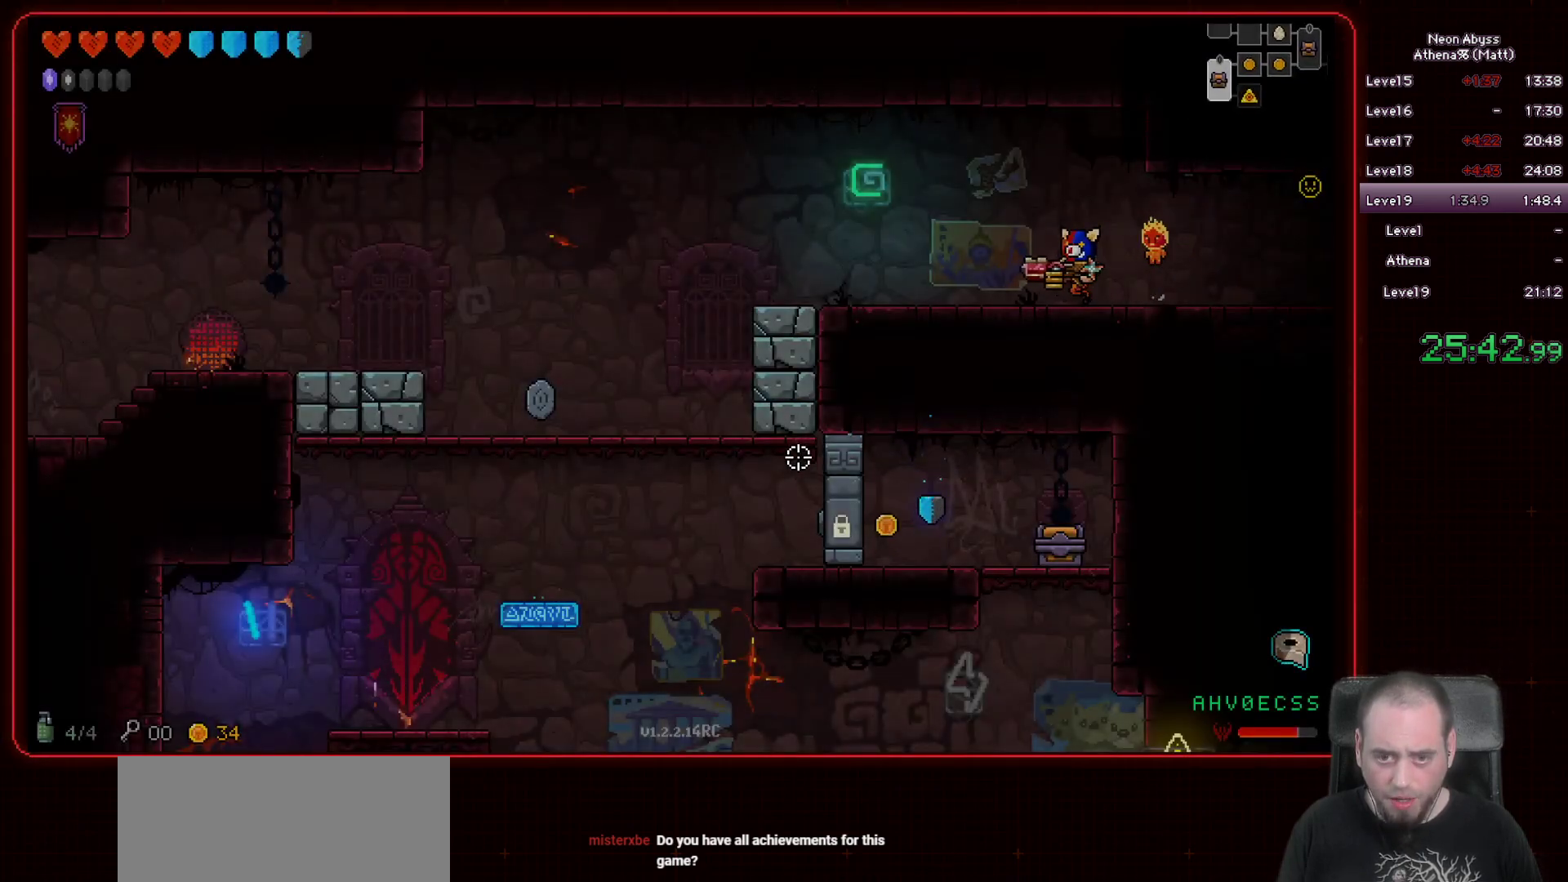
{"keys": ["a"], "mouse": [], "events": []}
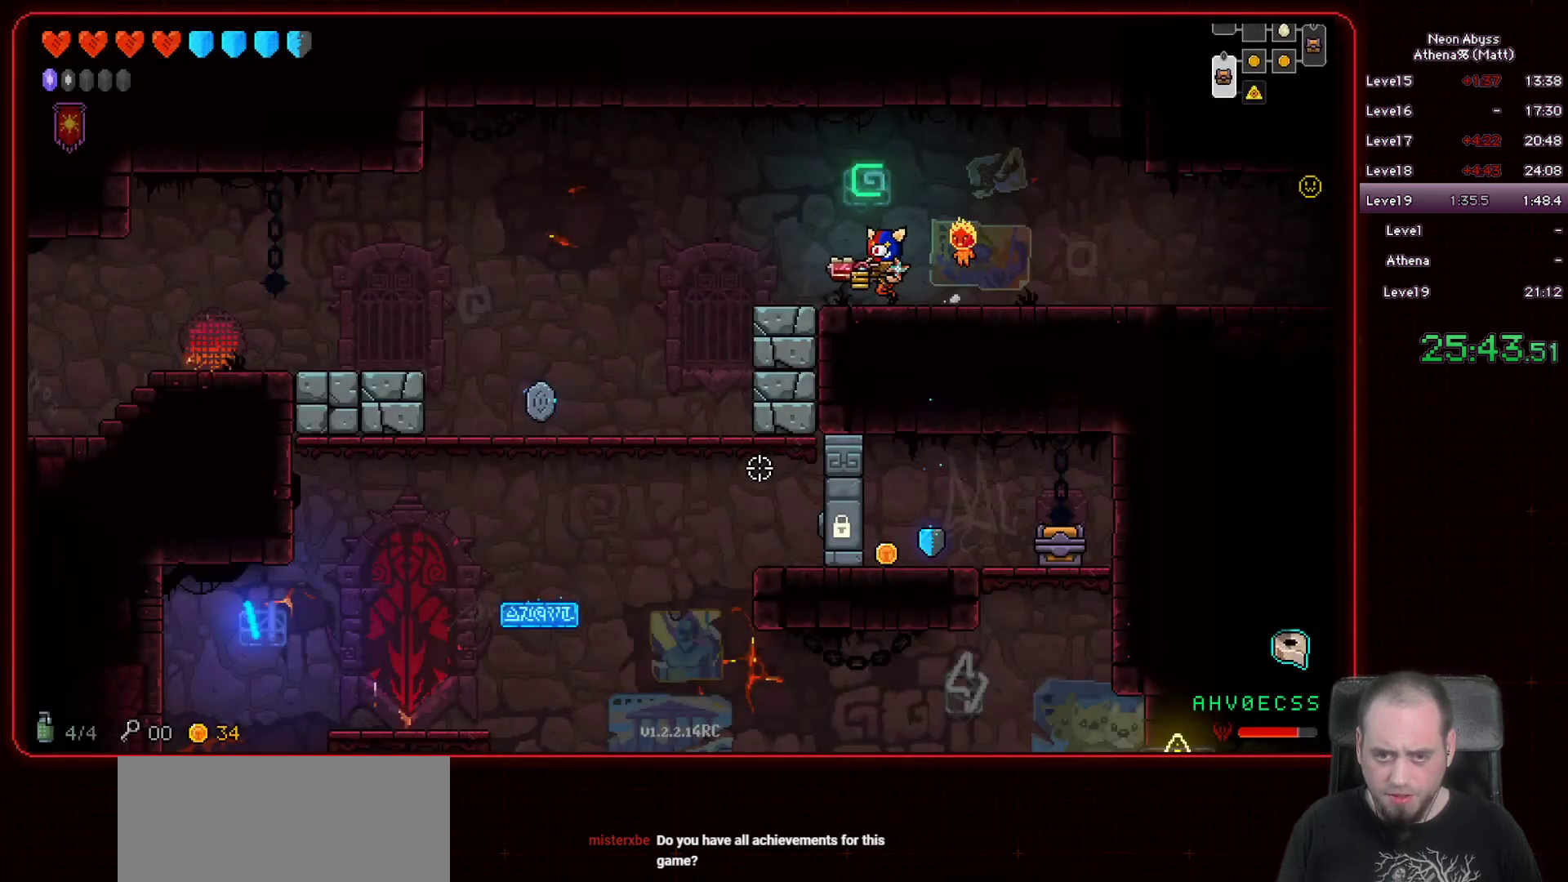
{"keys": ["a"], "mouse": [], "events": []}
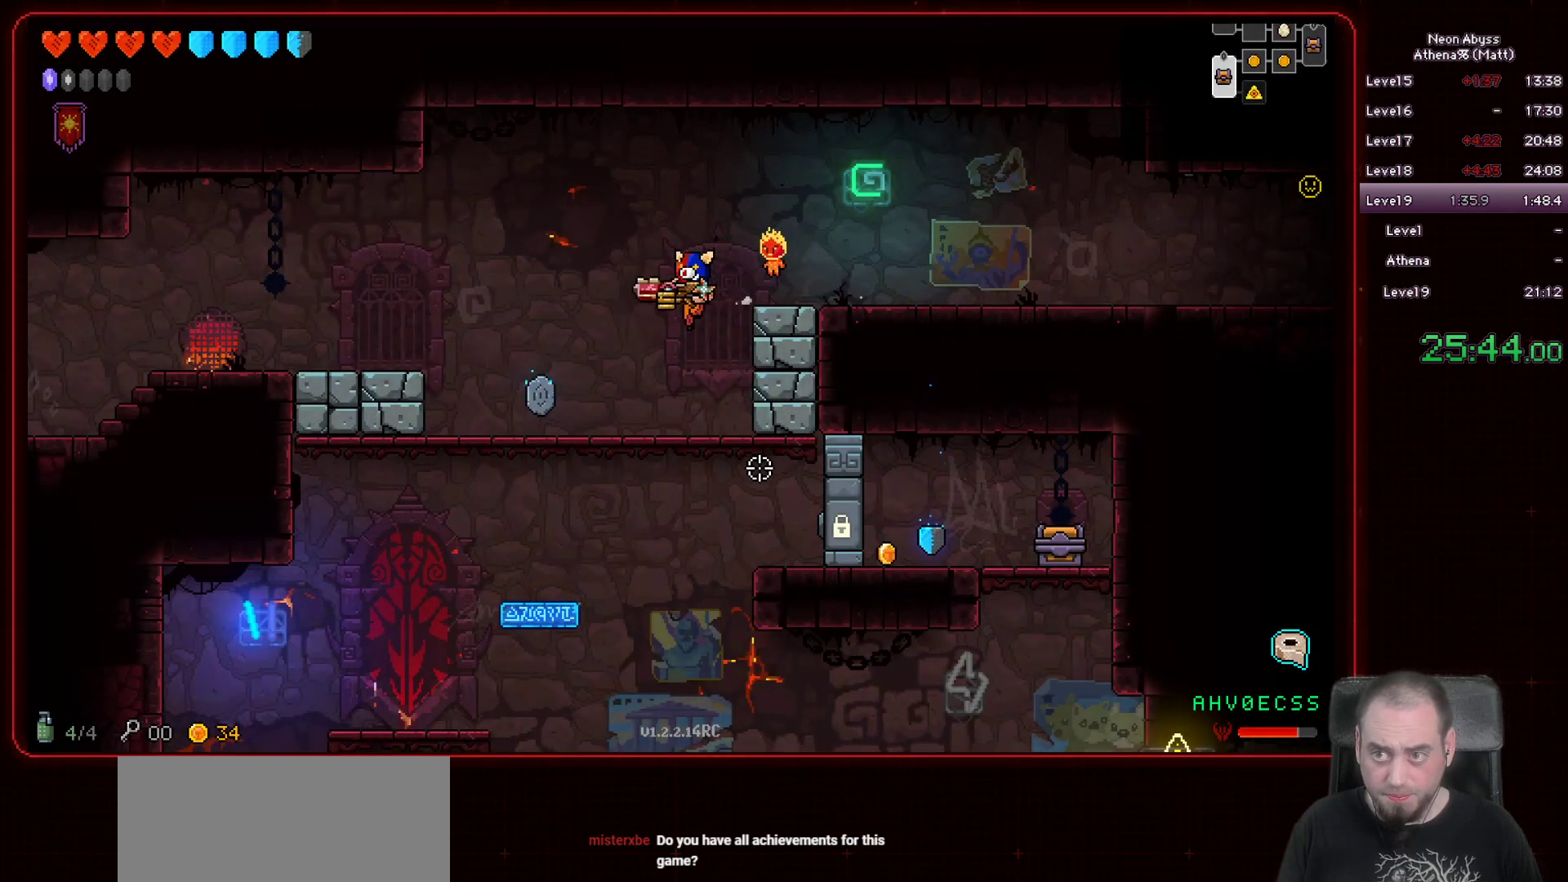
{"keys": ["s"], "mouse": [], "events": [[300, "s", "down"], [433, "a", "up"]]}
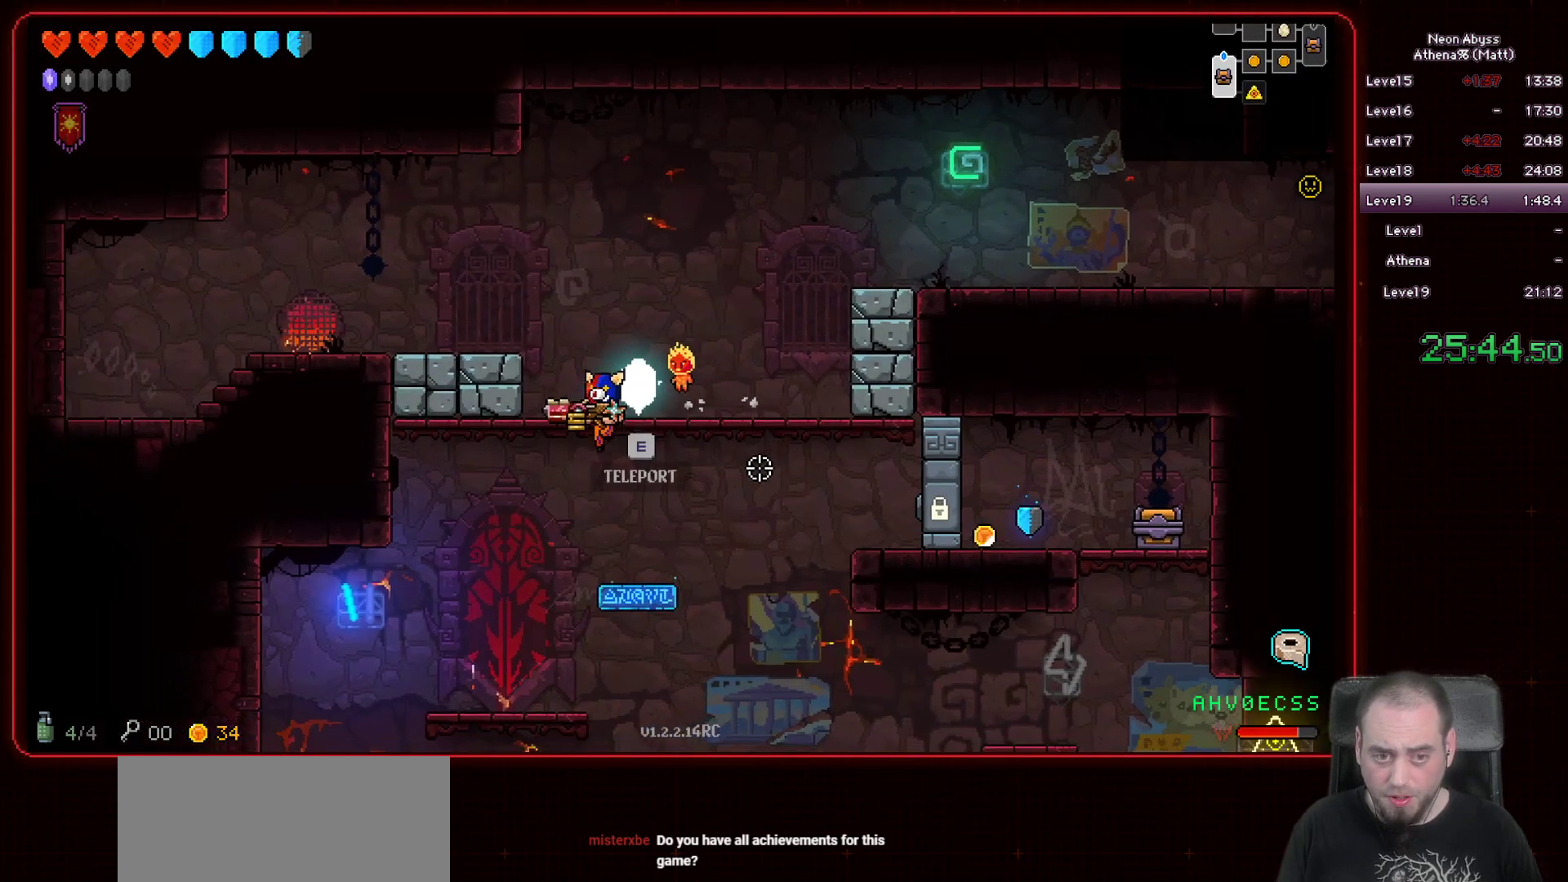
{"keys": ["d", "s"], "mouse": [], "events": [[267, "d", "down"]]}
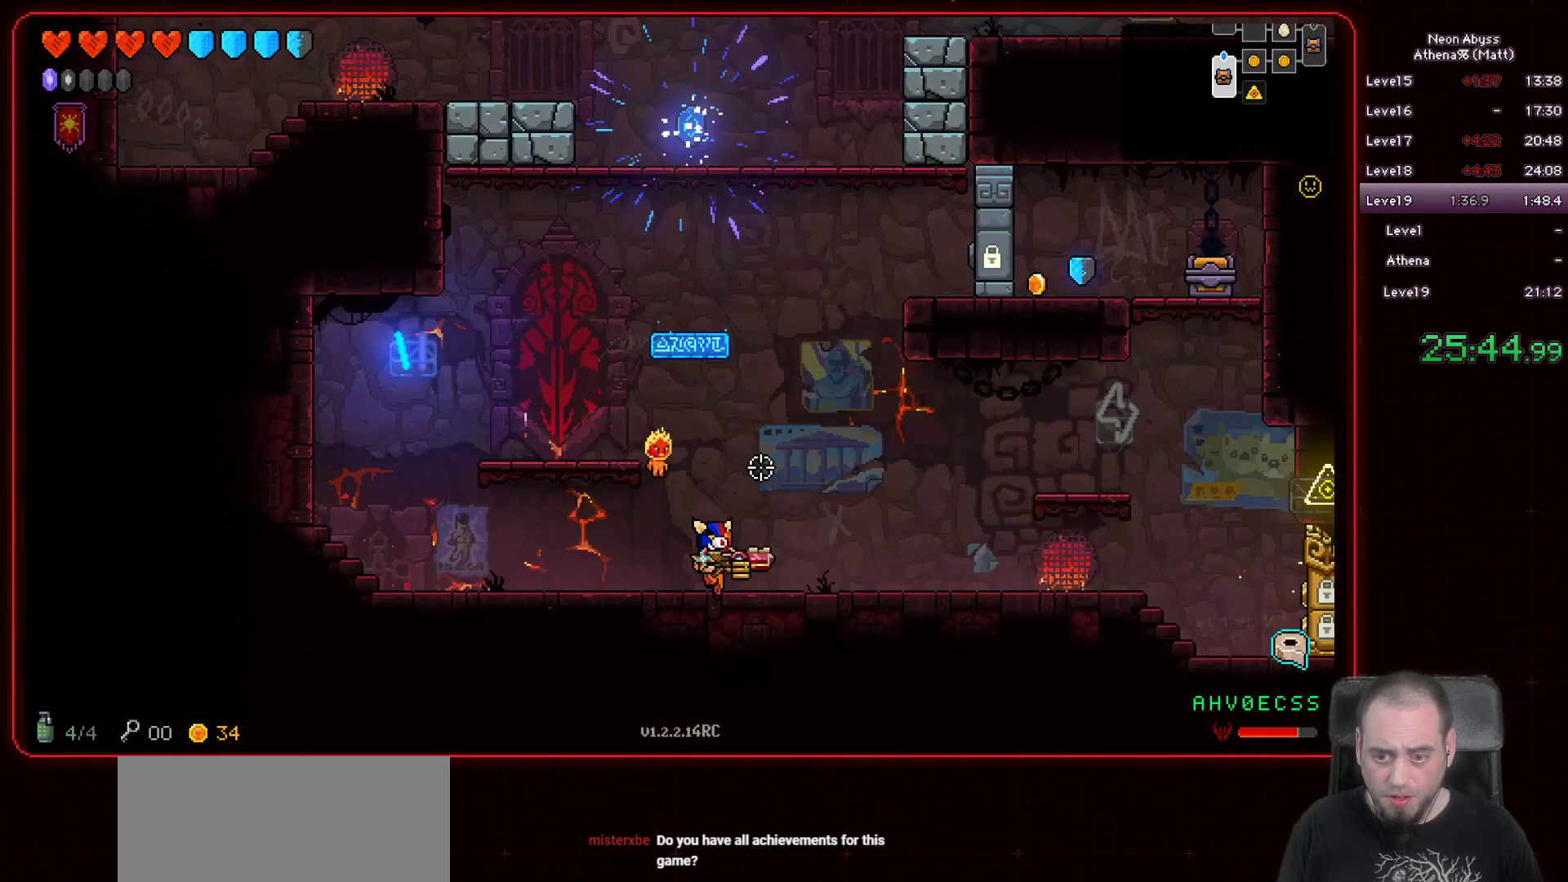
{"keys": ["a", "space"], "mouse": [], "events": [[33, "s", "up"], [250, "a", "down"], [267, "d", "up"], [350, "space", "down"]]}
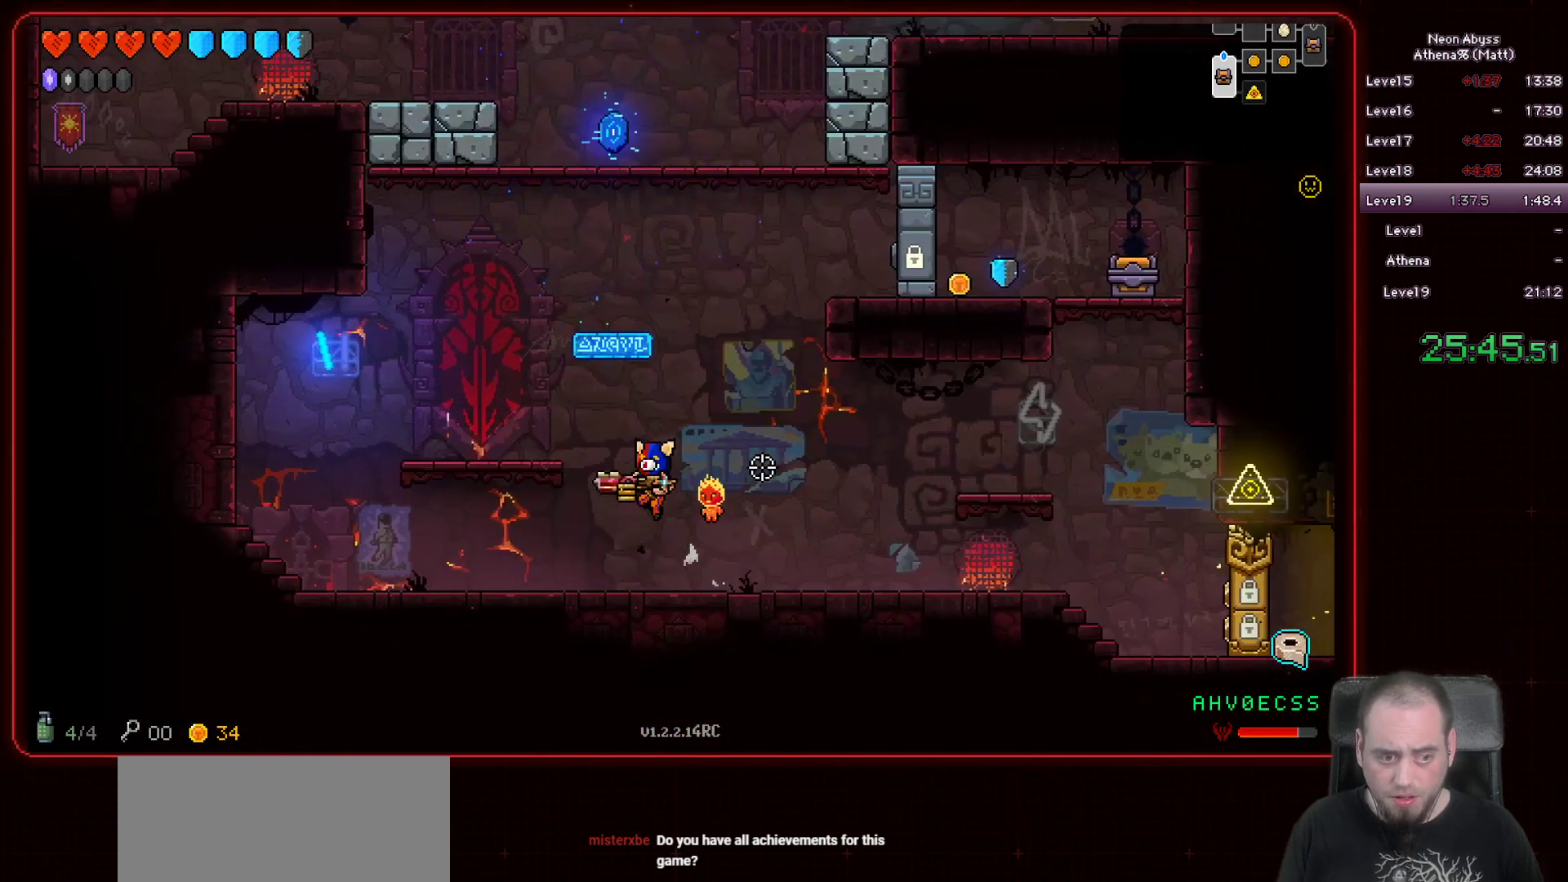
{"keys": ["d", "space"], "mouse": [], "events": [[67, "space", "up"], [283, "a", "up"], [383, "d", "down"], [483, "space", "down"]]}
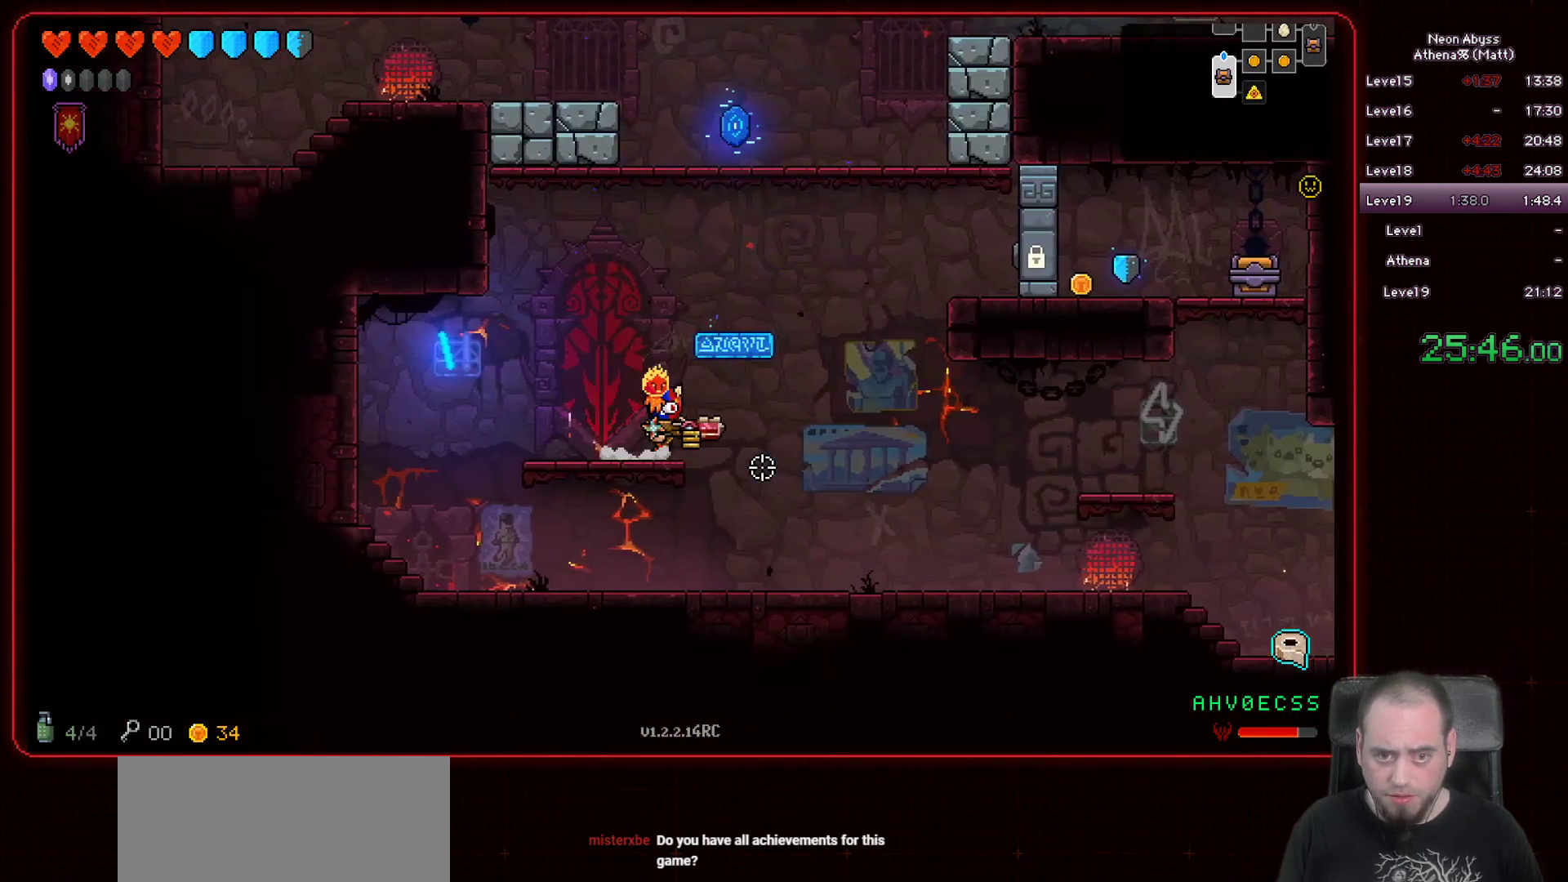
{"keys": [], "mouse": [], "events": [[150, "space", "up"], [183, "d", "up"]]}
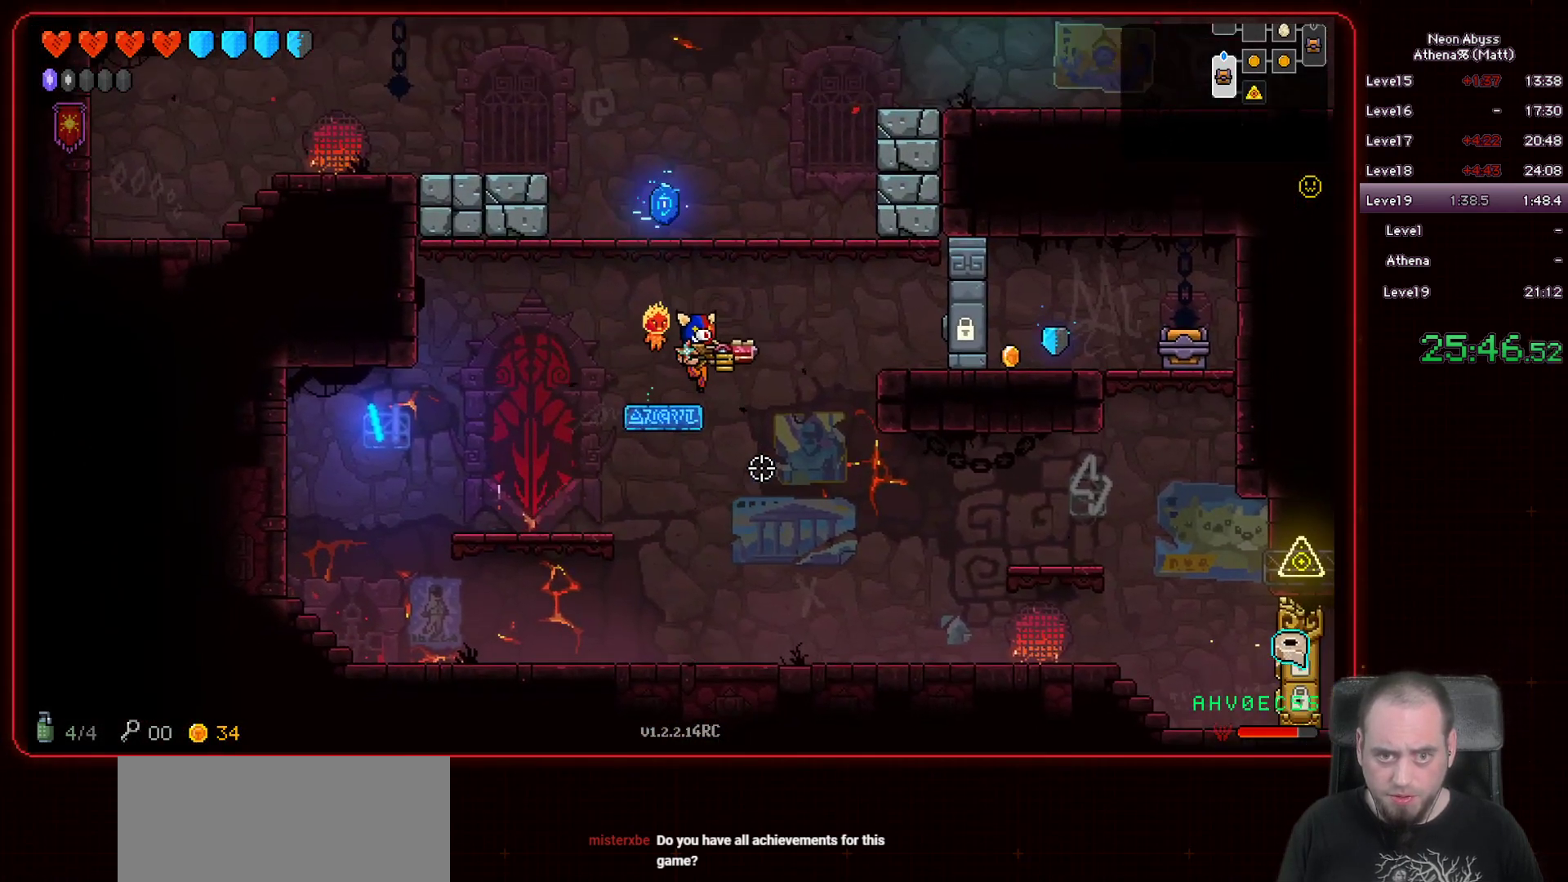
{"keys": [], "mouse": [], "events": [[83, "a", "down"], [200, "a", "up"]]}
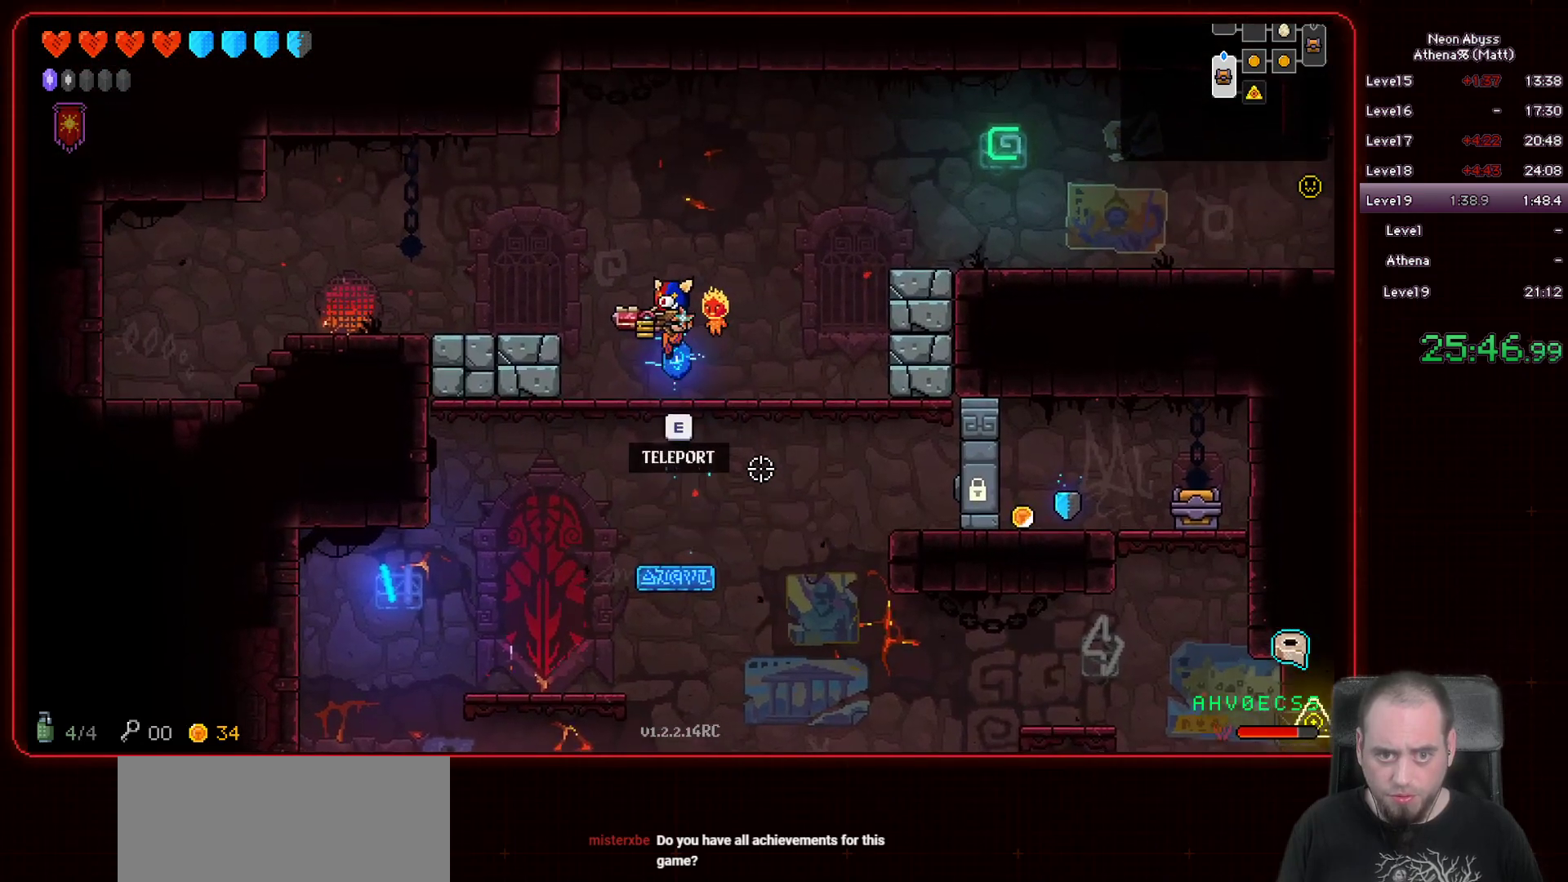
{"keys": [], "mouse": [], "events": [[167, "e", "down"], [267, "e", "up"]]}
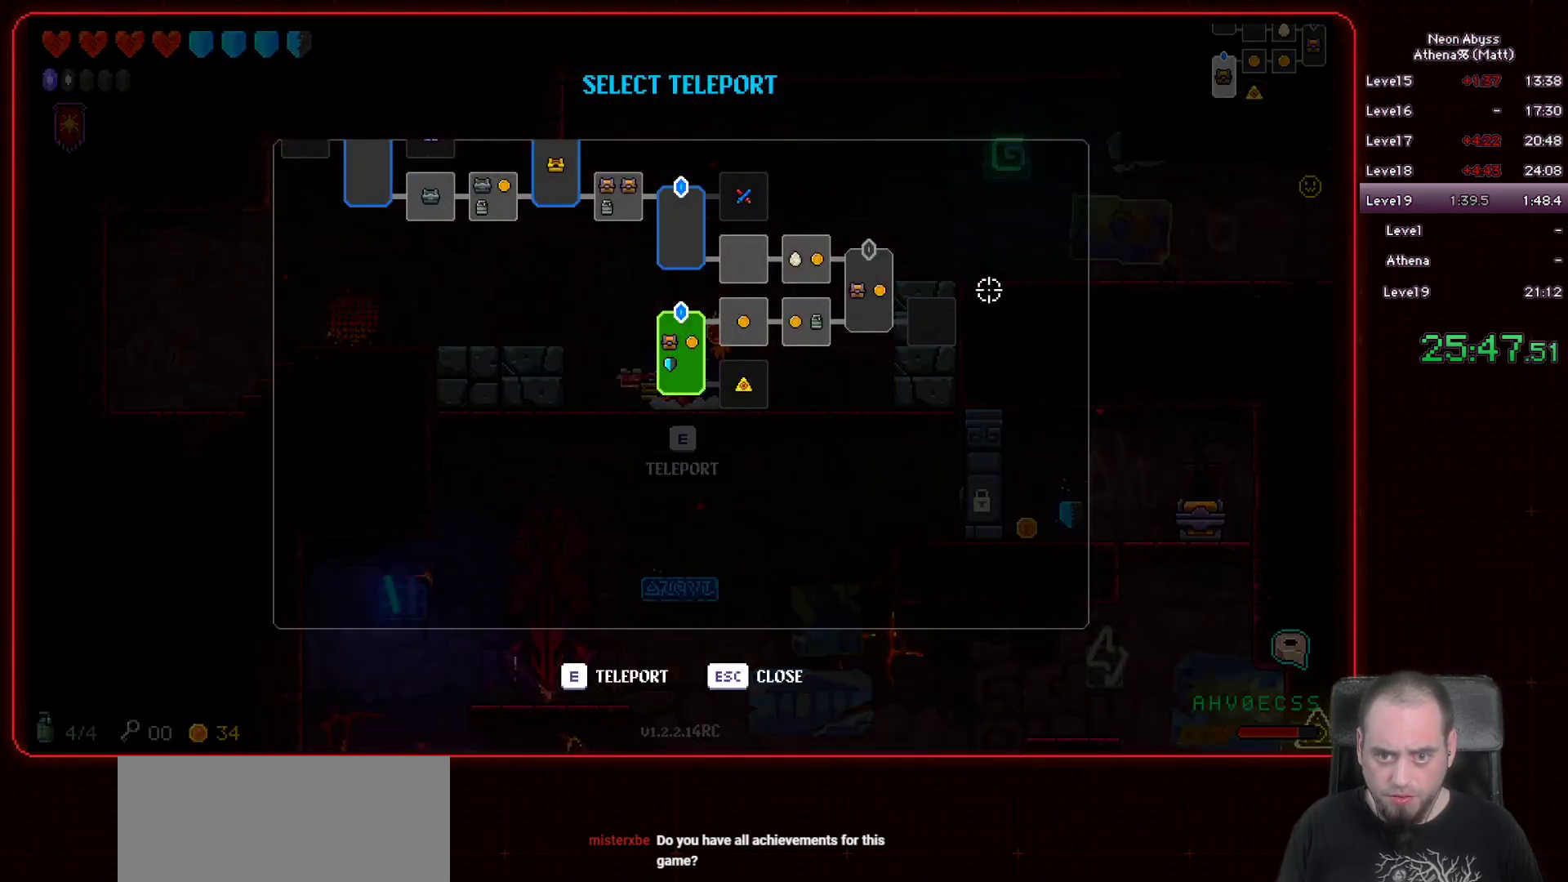
{"keys": [], "mouse": [], "events": [[100, "mouse_left", "down"], [417, "mouse_left", "up"]]}
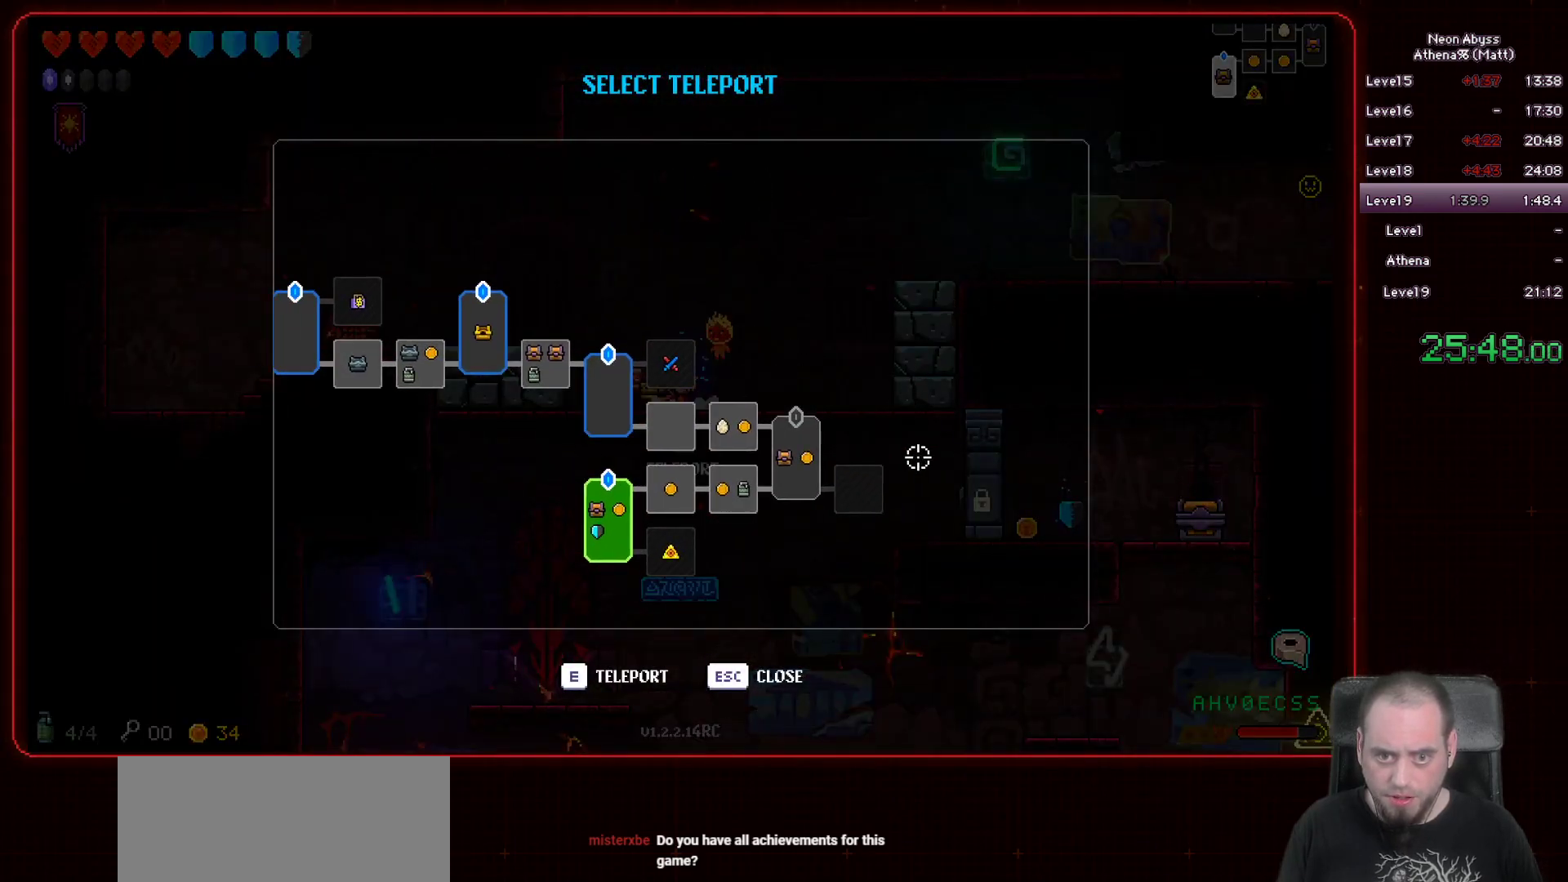
{"keys": [], "mouse": [], "events": []}